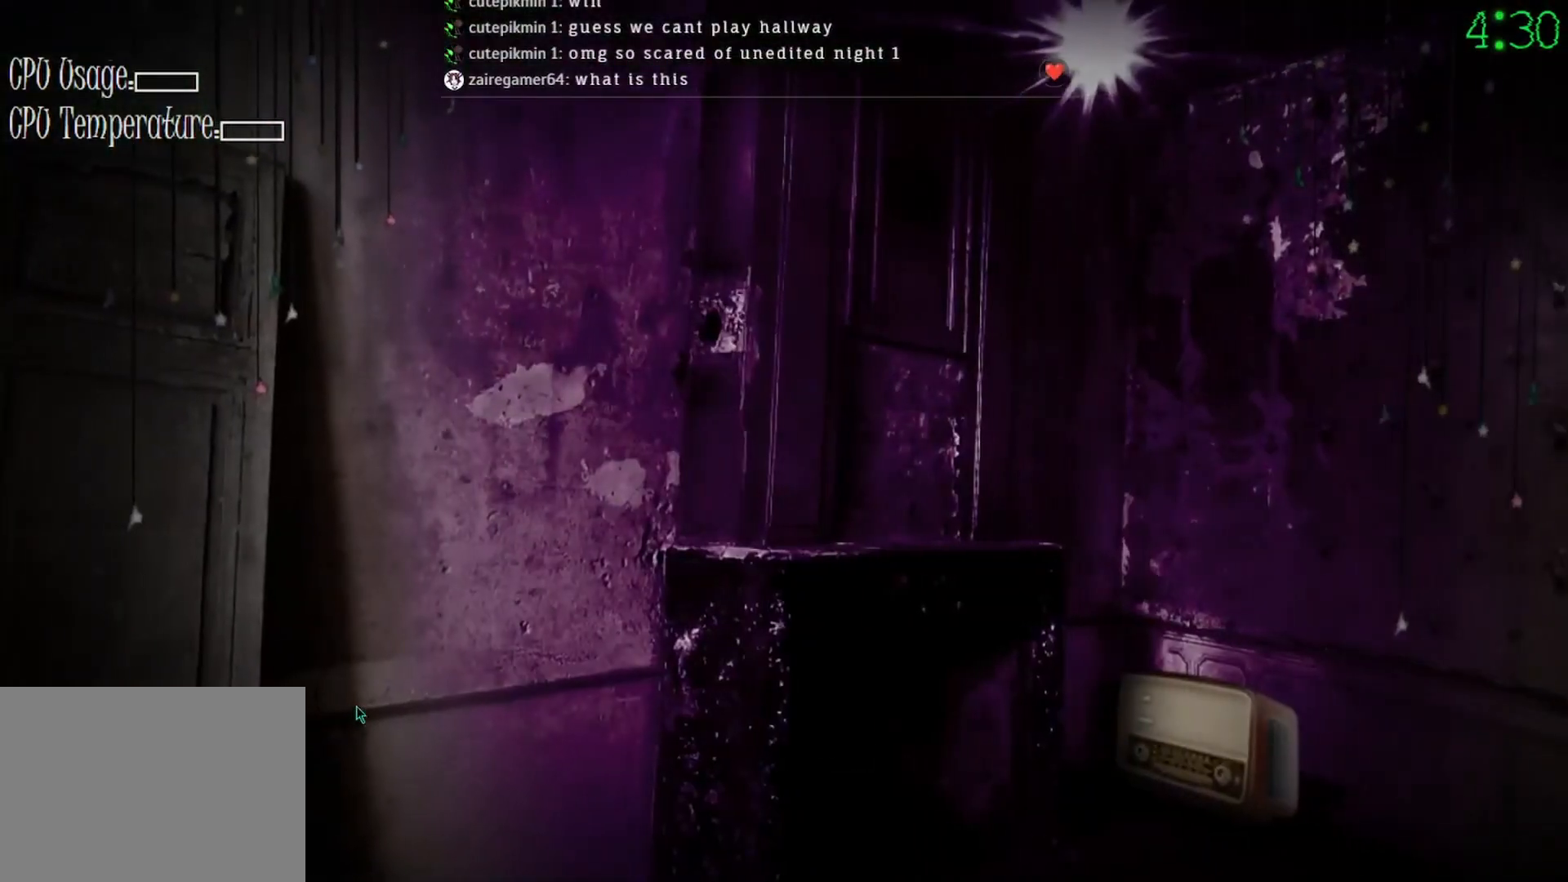
Gameplay with keyboard and mouse; each line is a JSON object with the keys and mouse buttons held at the frame after it. "events" lists presses ("down") and releases ("up") of "mouse_left", "mouse_wheel" and "mouse_right" between this image and that frame as [ms after this image, input, new state], when the widget could be followed in between. "mouse_left", "mouse_wheel", "mouse_right" = the "left", "wheel", "right" buttons of the "mouse" list. No other keys are recorded. "wheel" means that the mouse wheel is clicked or scrolled. Mouse movement is not recorded.
{"keys": [], "mouse": [], "events": []}
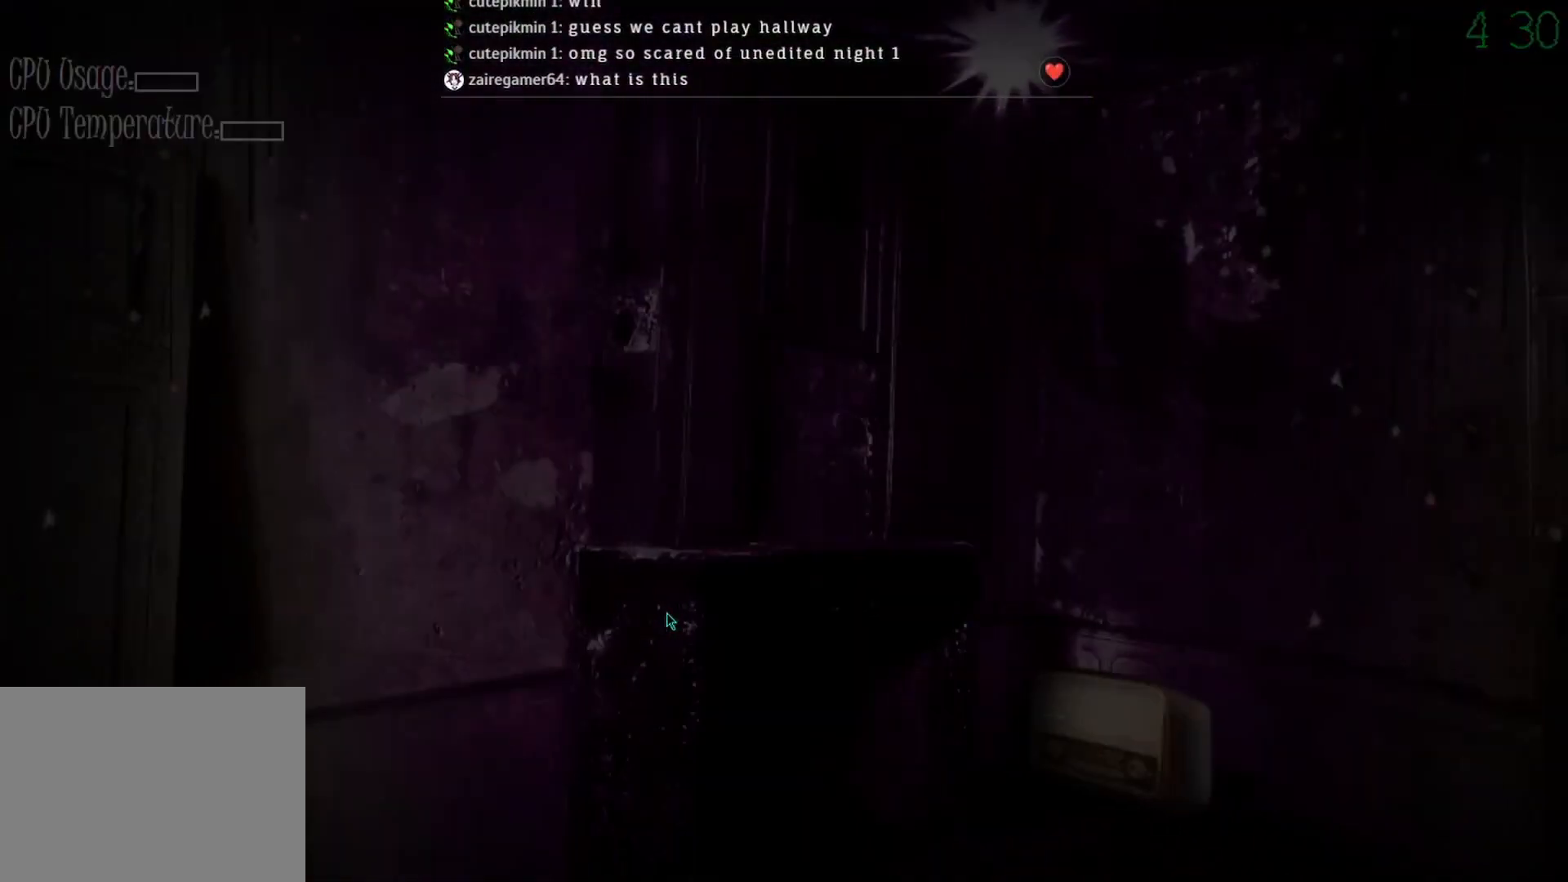
{"keys": [], "mouse": ["left"], "events": [[233, "mouse_left", "down"]]}
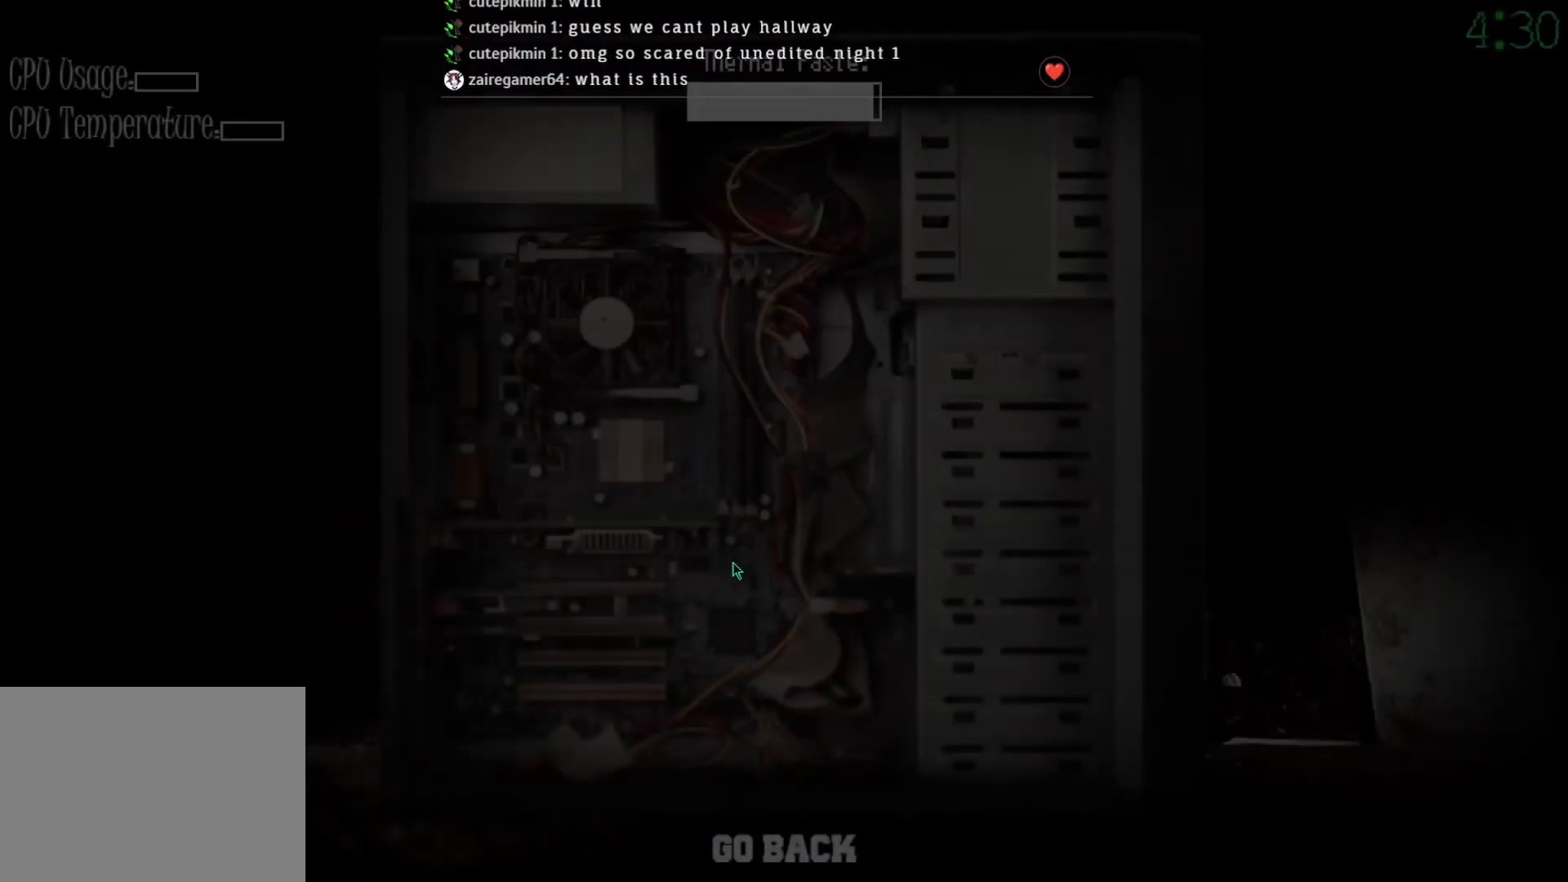
{"keys": [], "mouse": ["left"], "events": []}
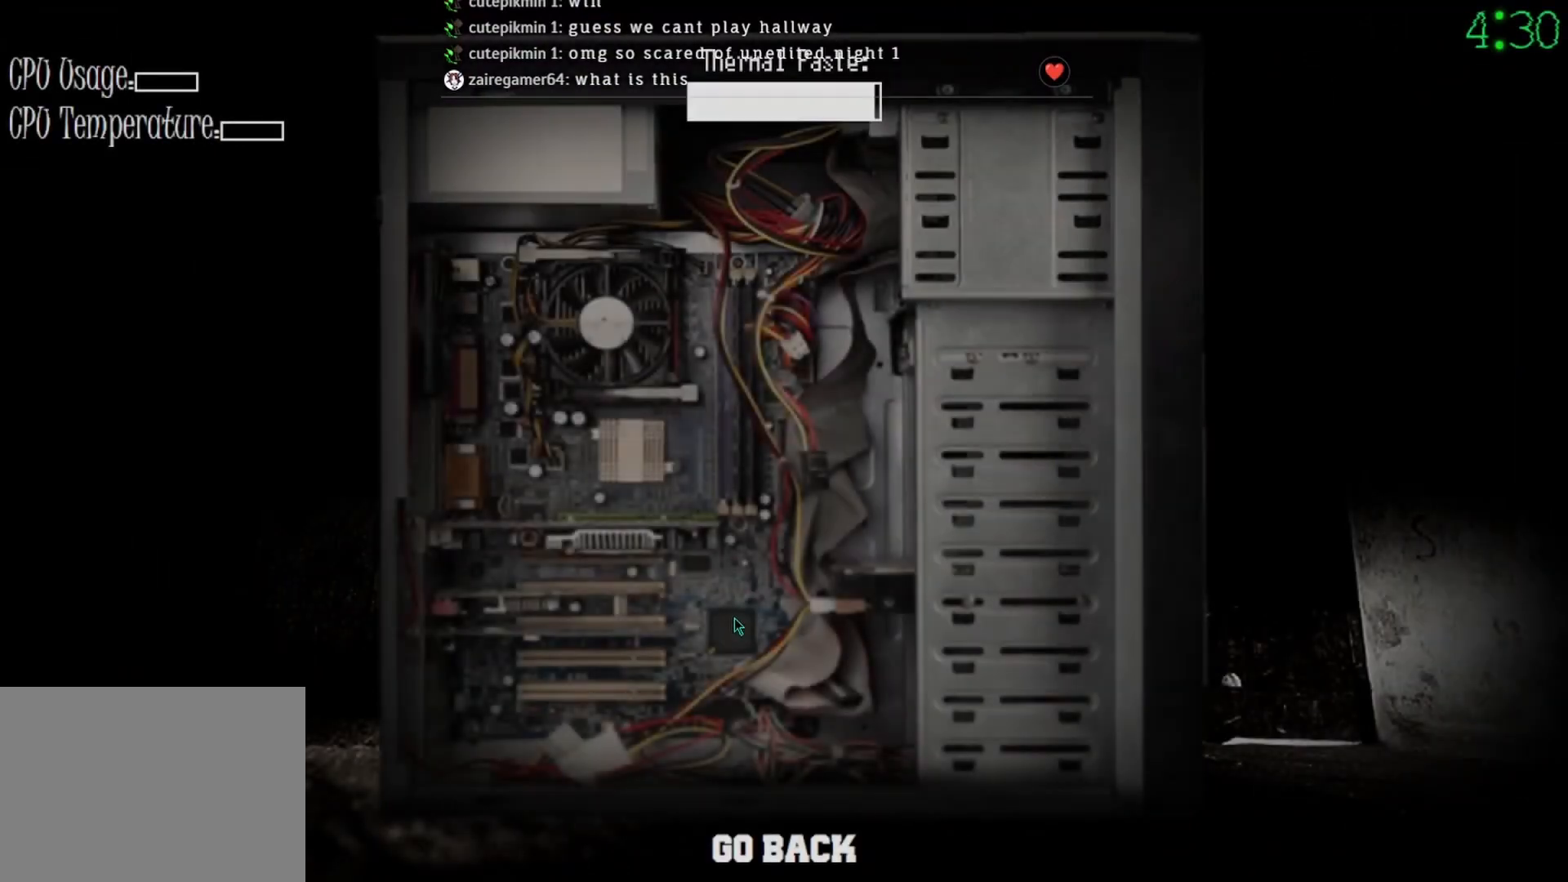
{"keys": [], "mouse": ["left"], "events": []}
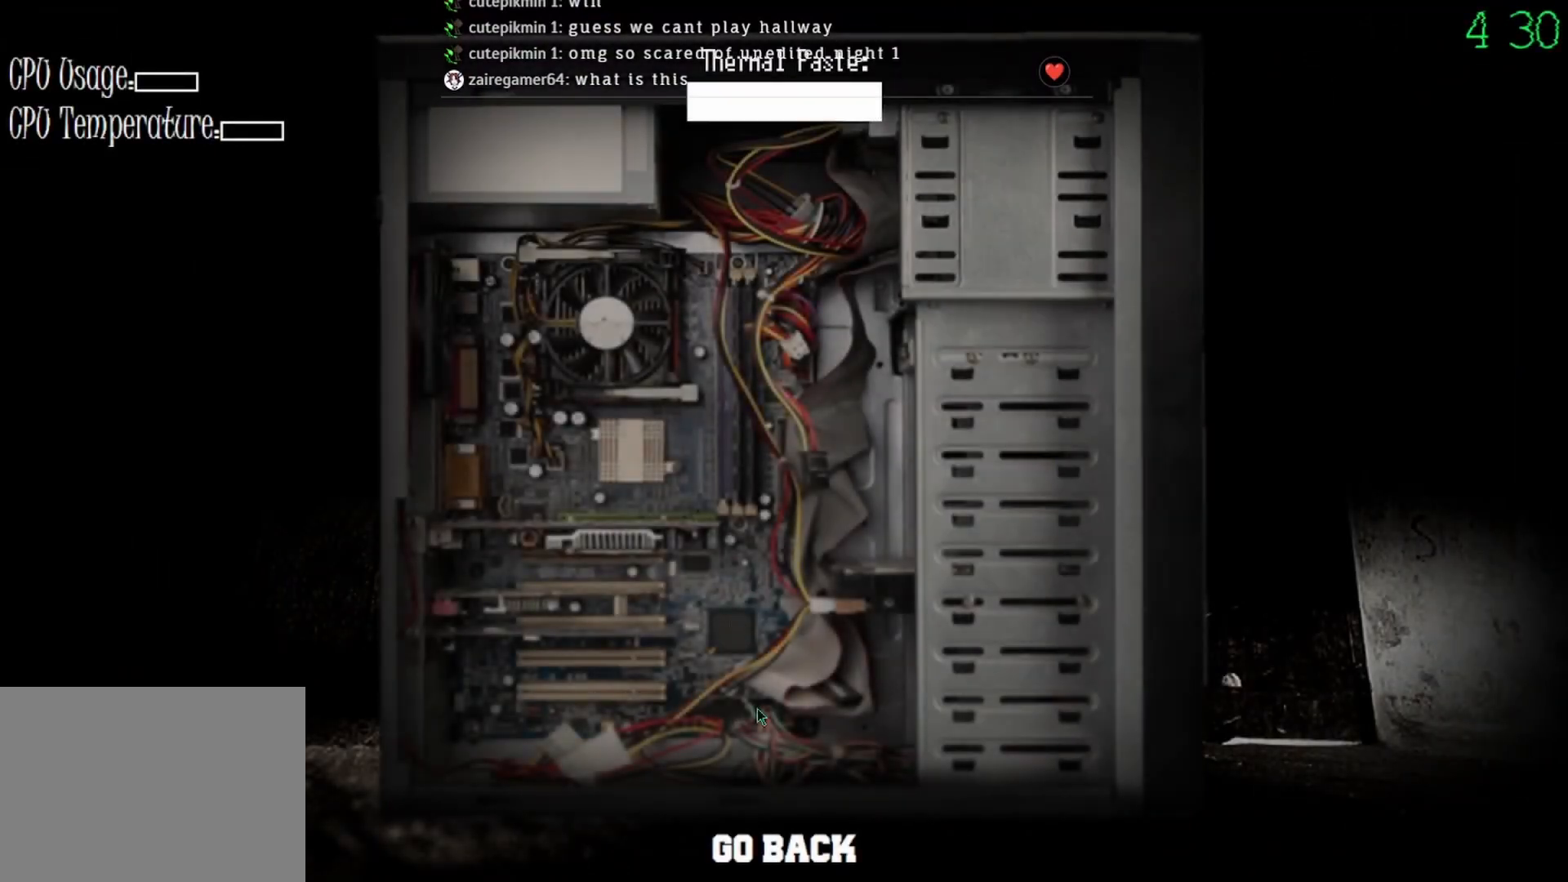
{"keys": [], "mouse": [], "events": [[33, "mouse_left", "up"], [133, "mouse_left", "down"], [200, "mouse_left", "up"]]}
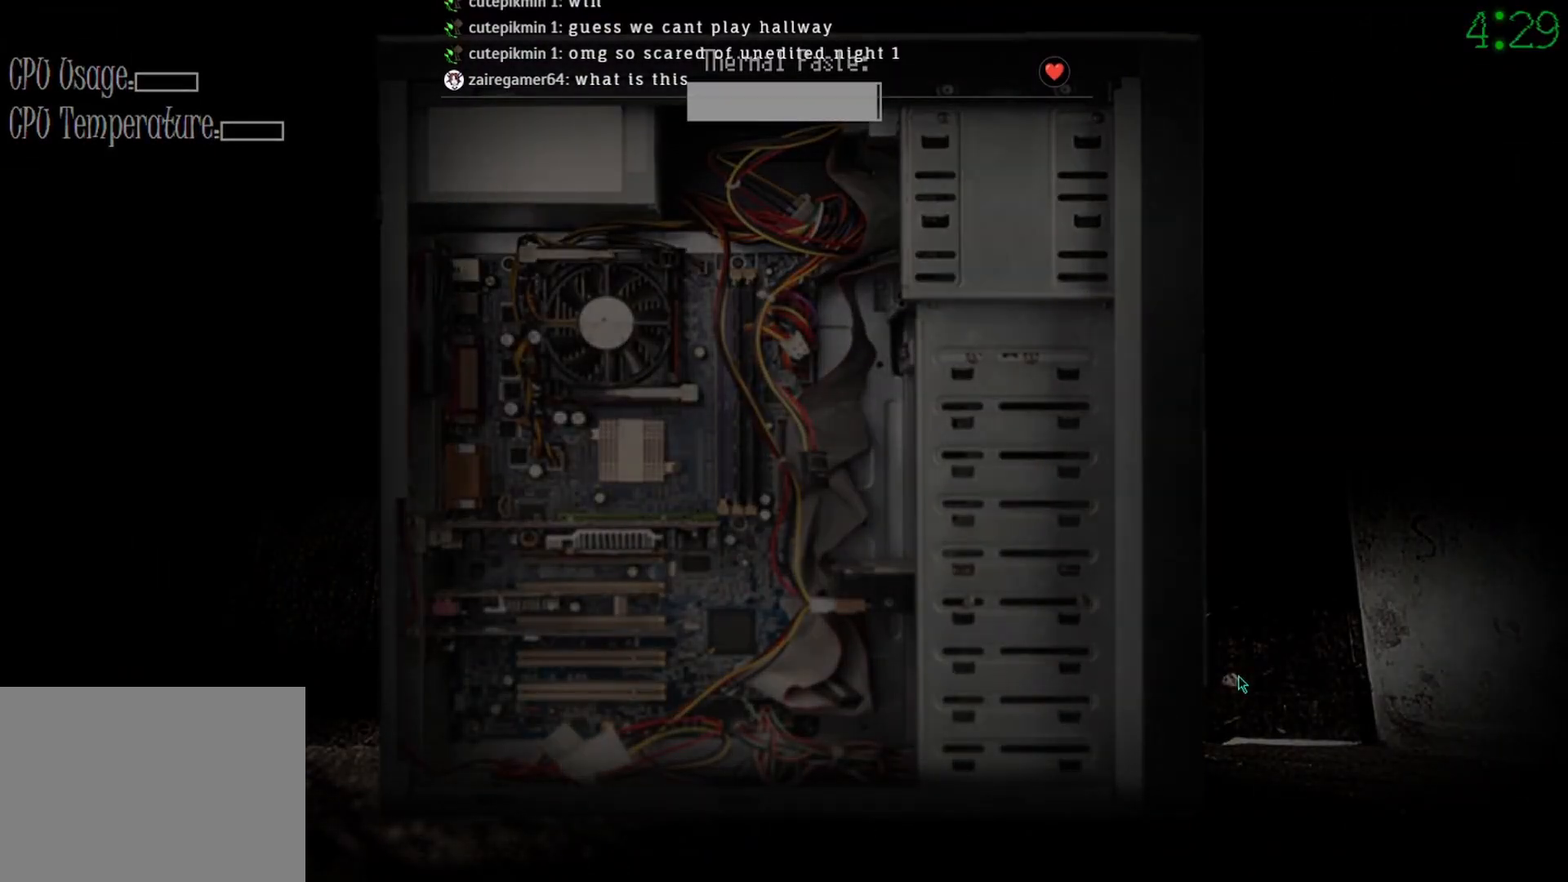
{"keys": [], "mouse": [], "events": []}
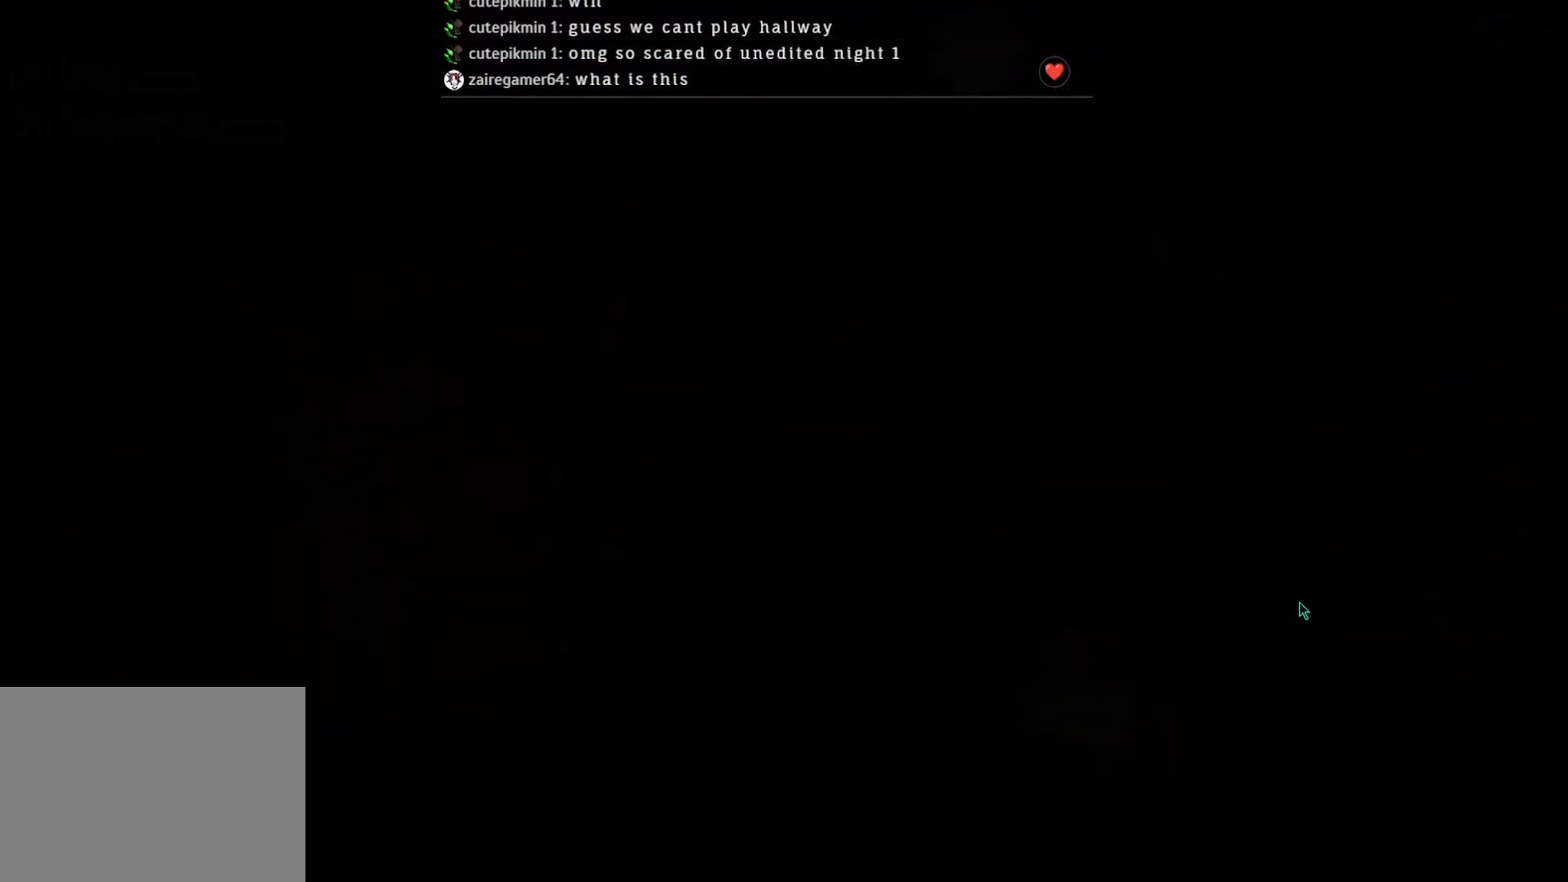
{"keys": [], "mouse": [], "events": []}
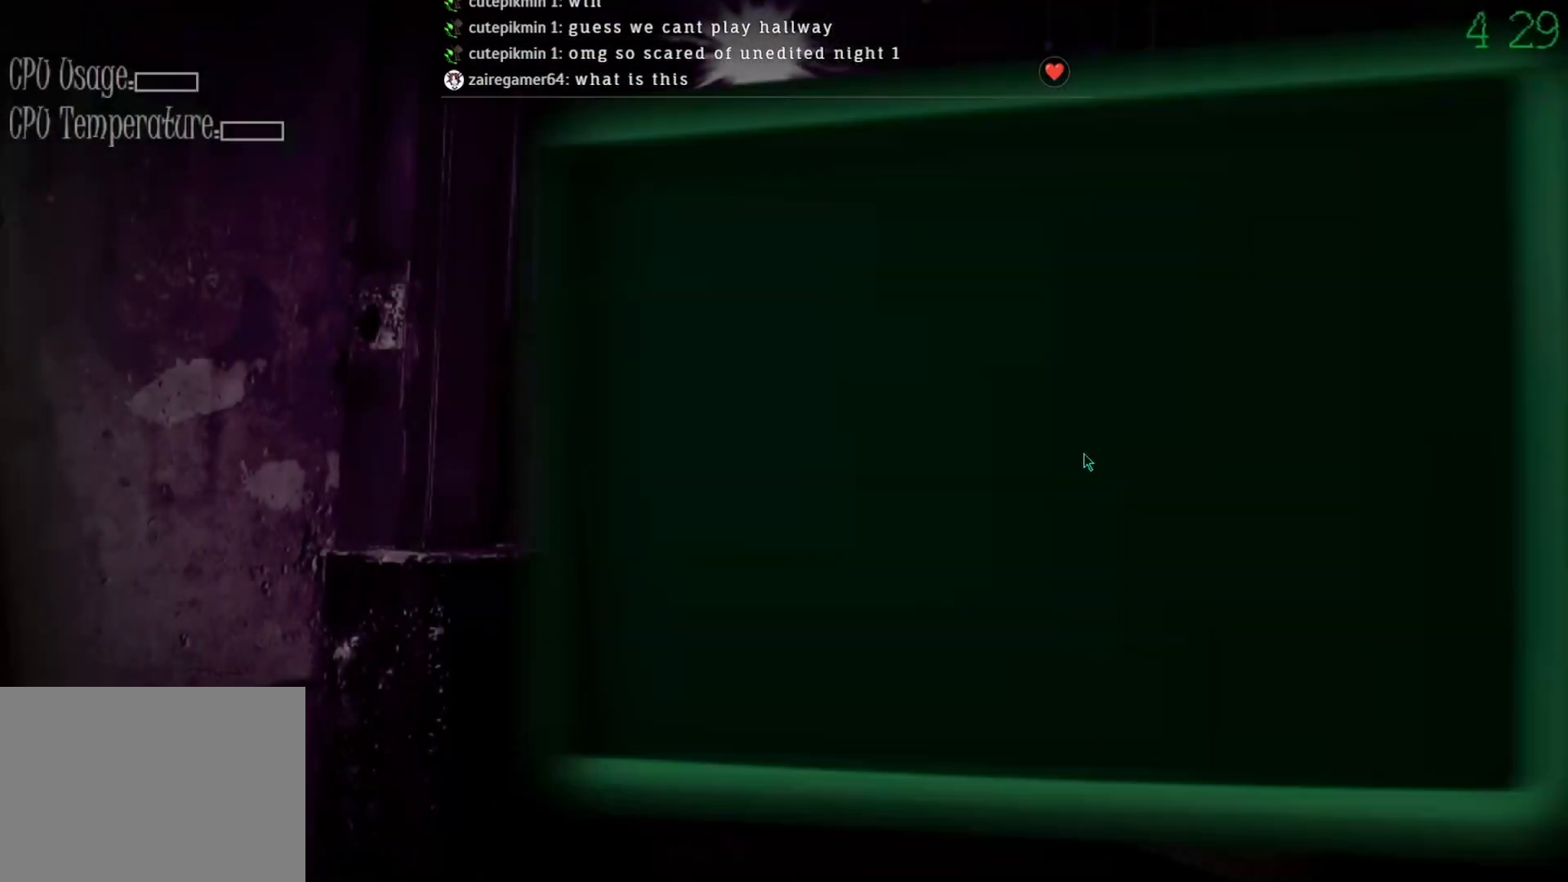
{"keys": [], "mouse": ["left"], "events": [[267, "mouse_left", "down"], [333, "mouse_left", "up"], [467, "mouse_left", "down"]]}
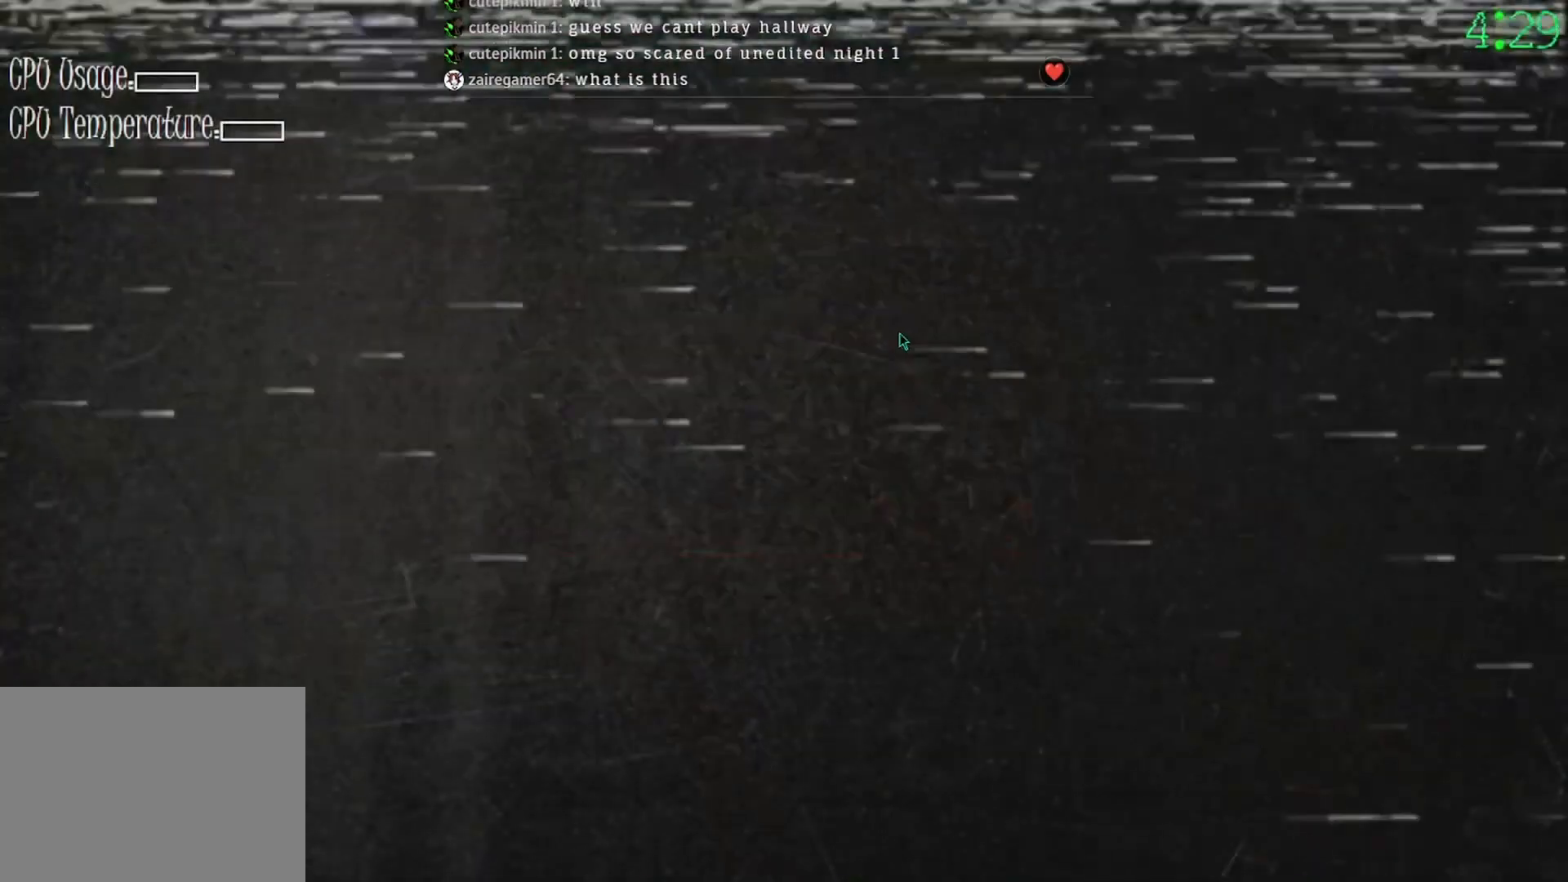
{"keys": [], "mouse": ["left"], "events": [[33, "mouse_left", "up"], [500, "mouse_left", "down"]]}
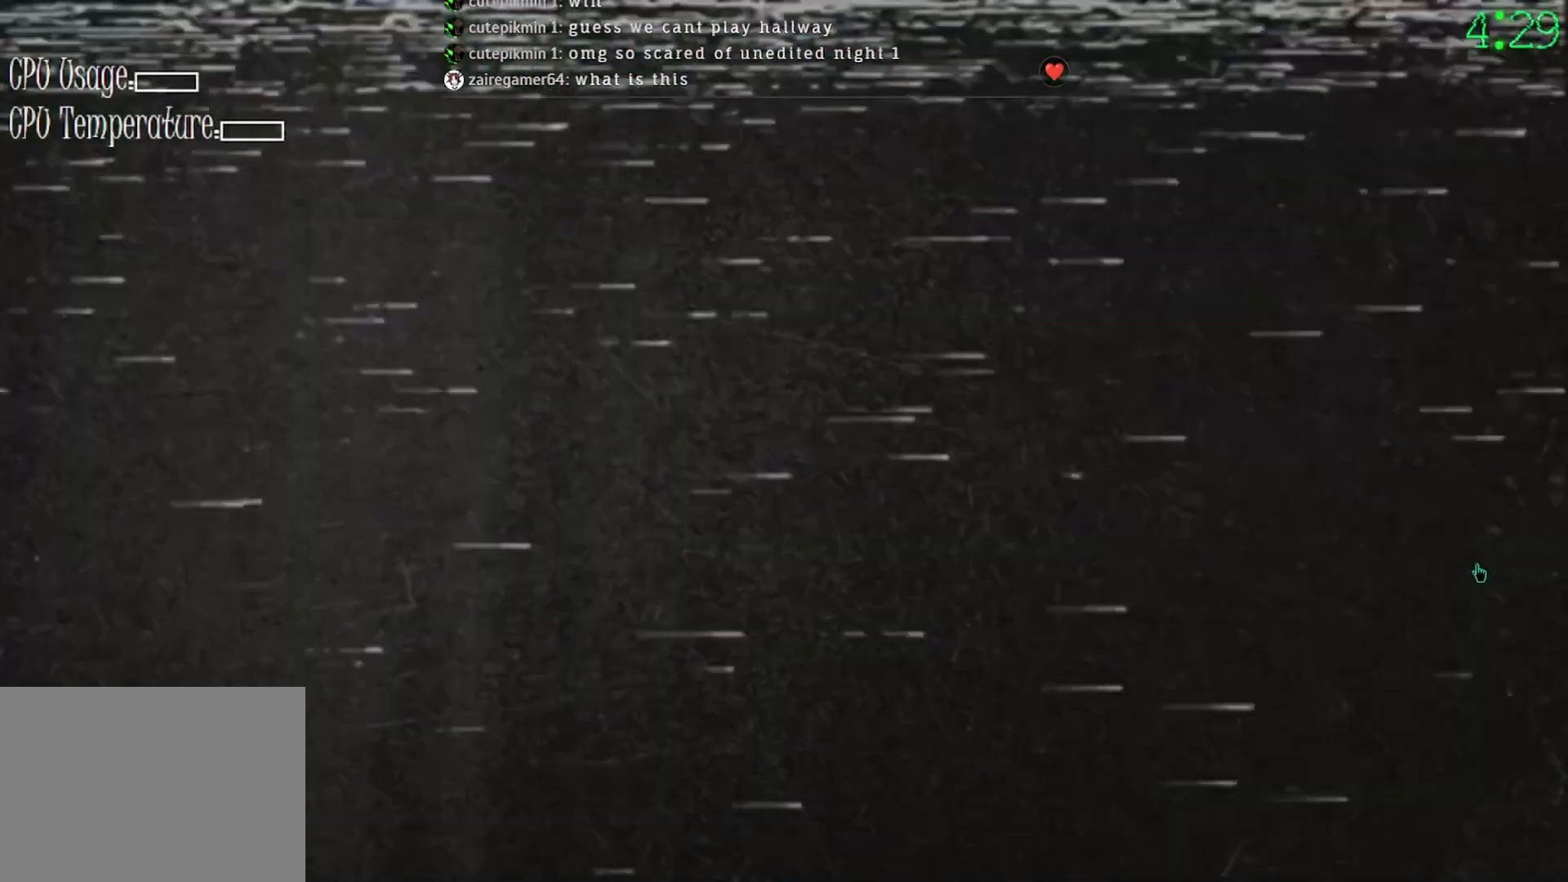
{"keys": [], "mouse": ["left"], "events": [[67, "mouse_left", "up"], [467, "mouse_left", "down"]]}
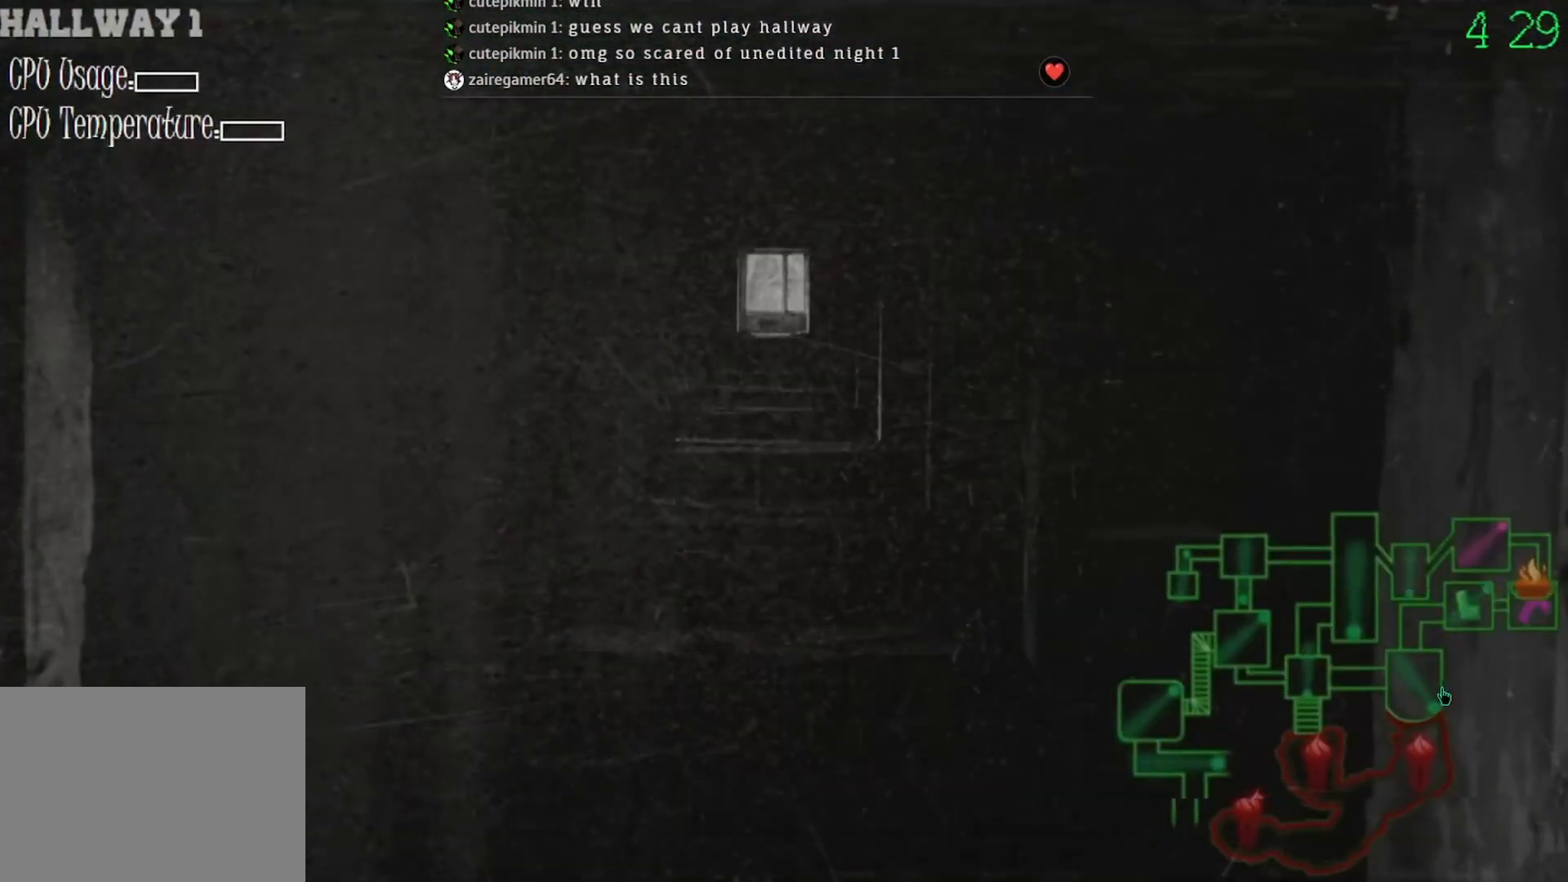
{"keys": [], "mouse": [], "events": [[67, "mouse_left", "up"], [200, "mouse_left", "down"], [300, "mouse_left", "up"]]}
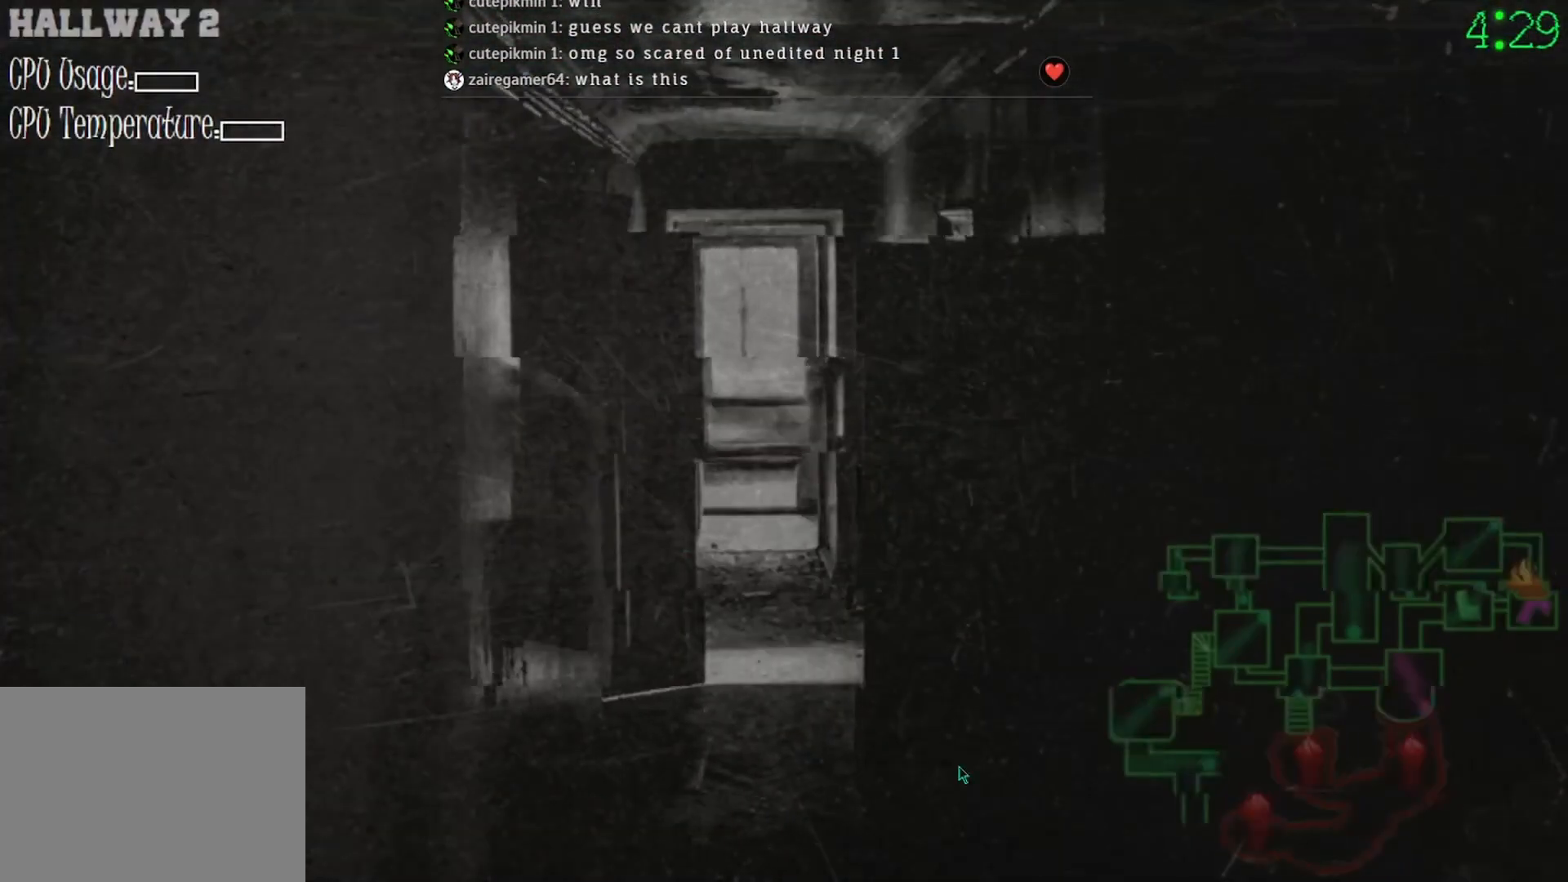
{"keys": [], "mouse": [], "events": []}
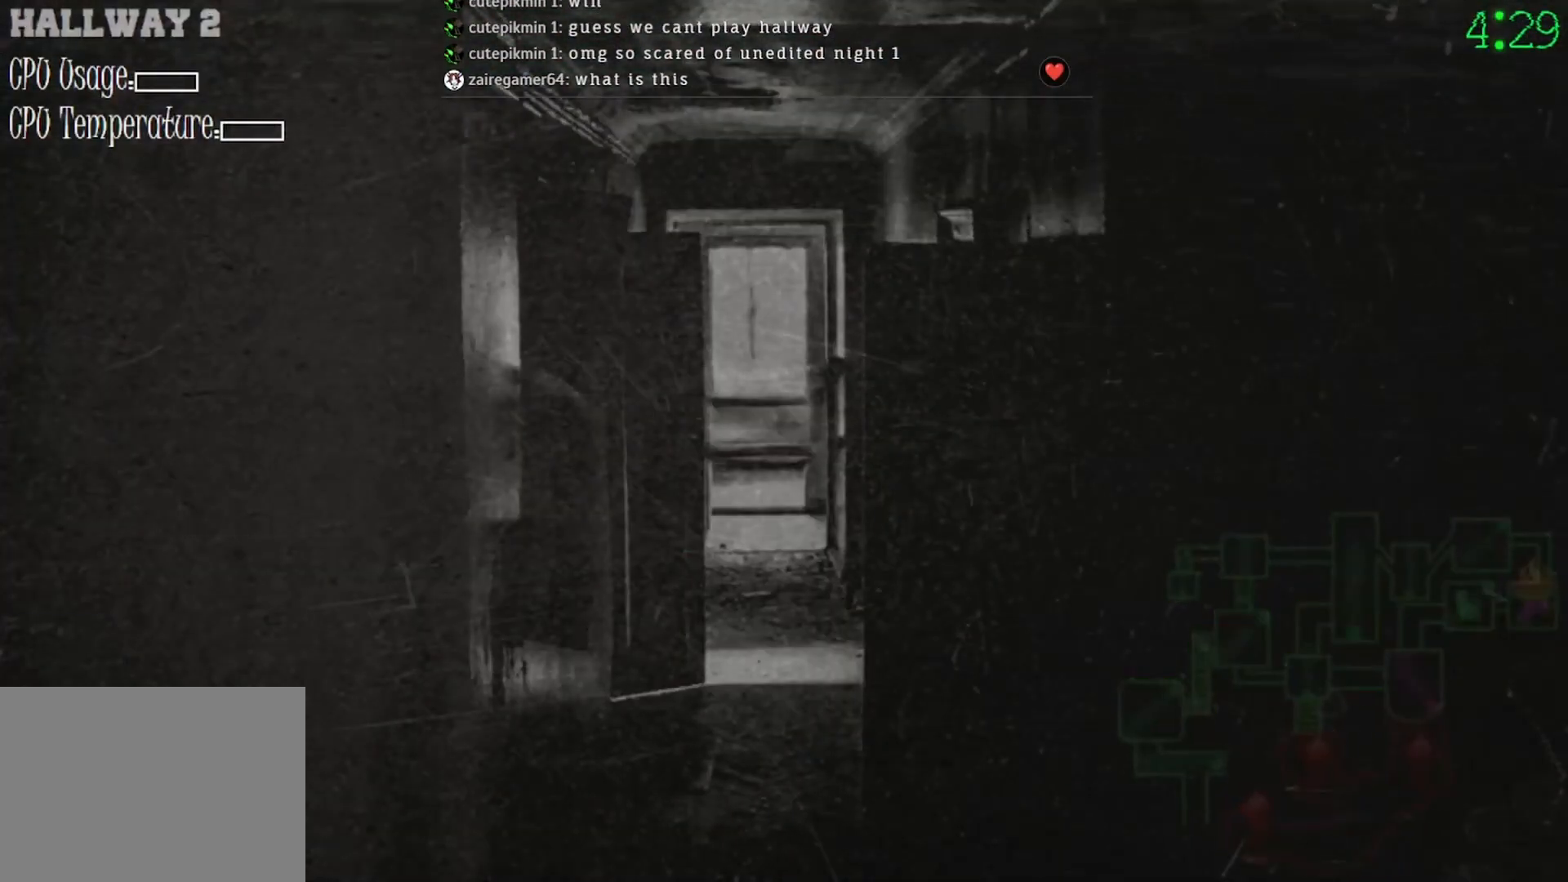
{"keys": [], "mouse": [], "events": [[33, "mouse_left", "down"], [100, "mouse_left", "up"]]}
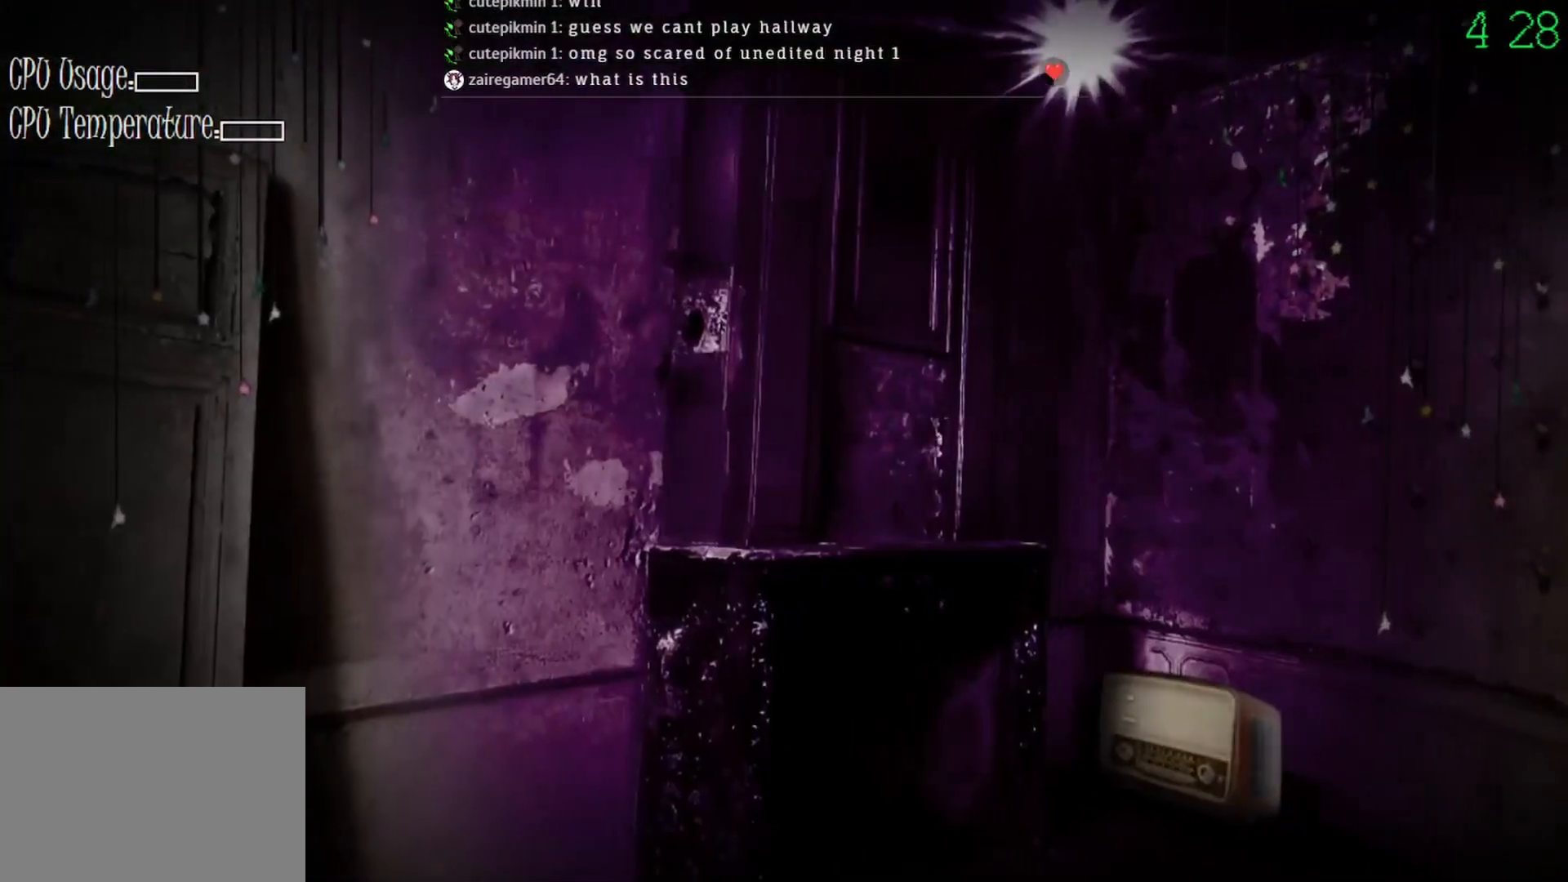
{"keys": [], "mouse": [], "events": []}
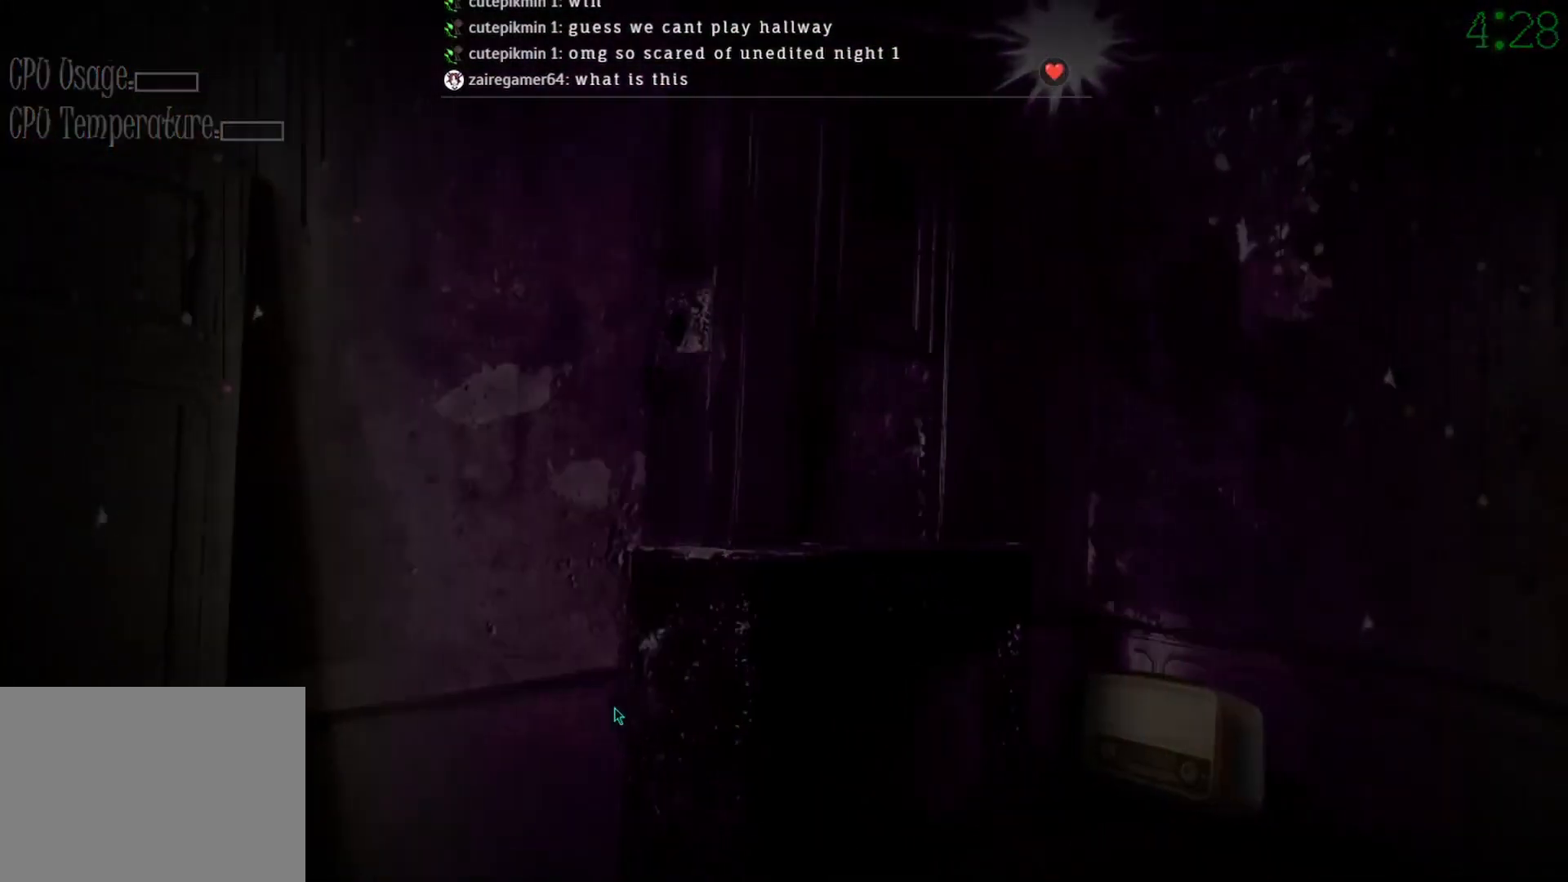
{"keys": [], "mouse": ["left"], "events": [[100, "mouse_left", "down"]]}
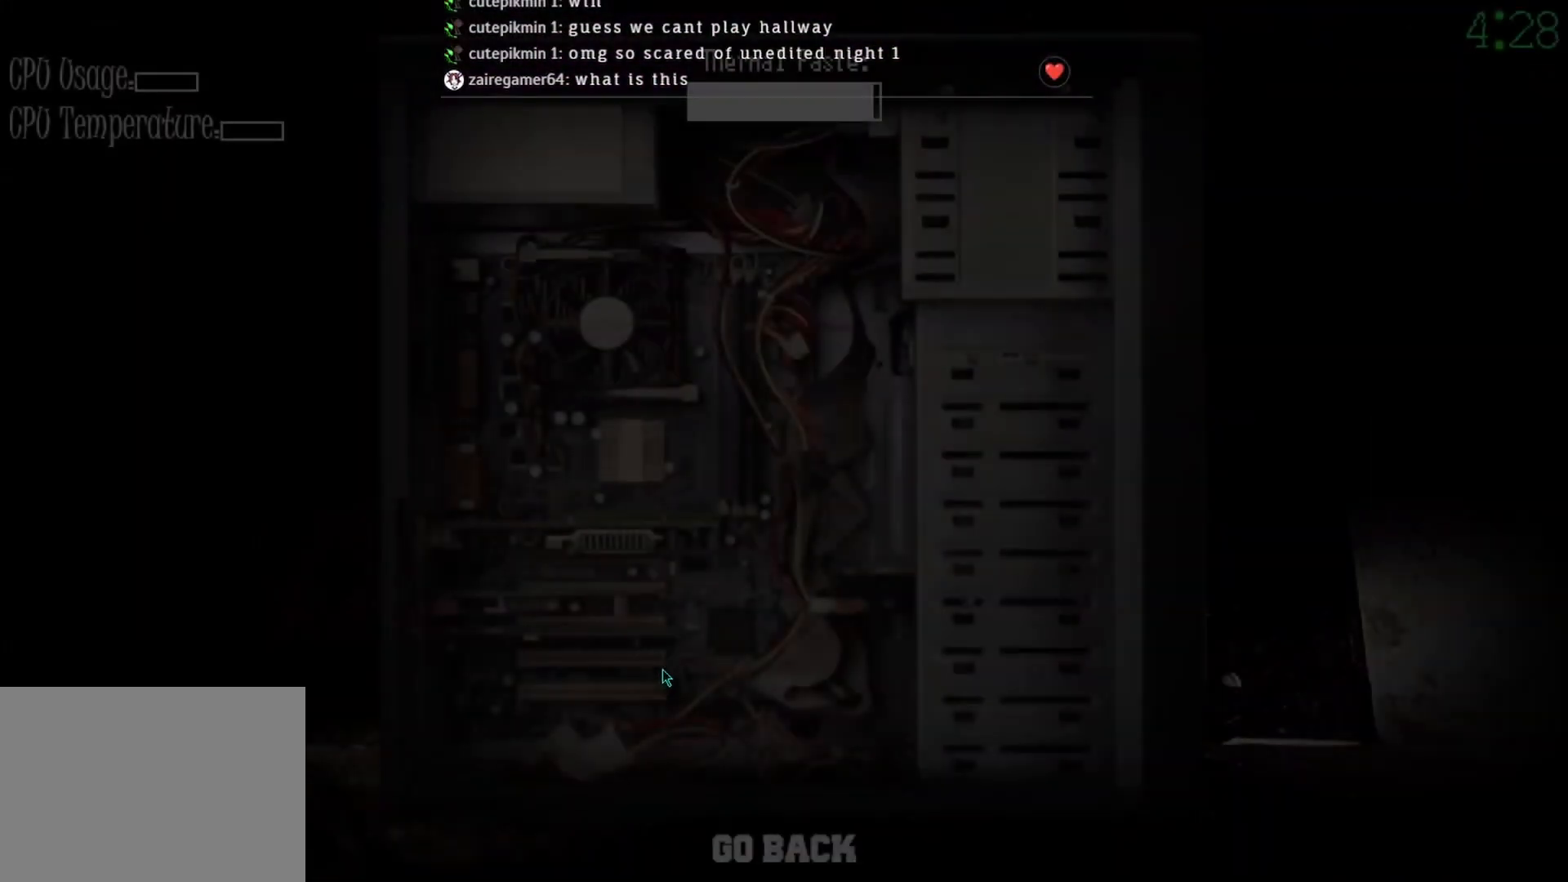
{"keys": [], "mouse": ["left"], "events": []}
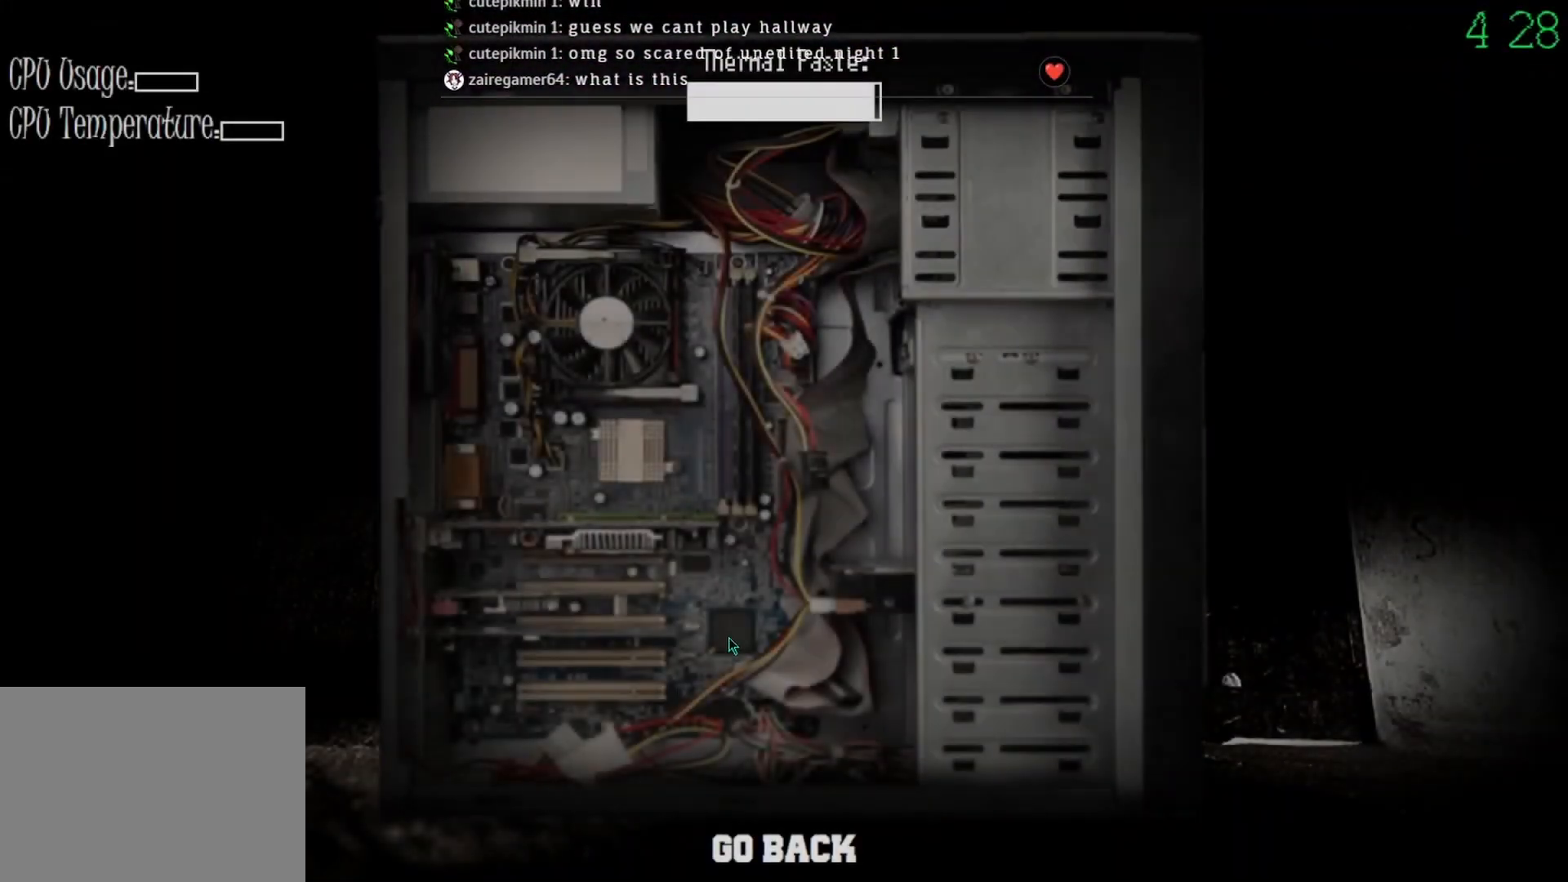
{"keys": [], "mouse": ["left"], "events": []}
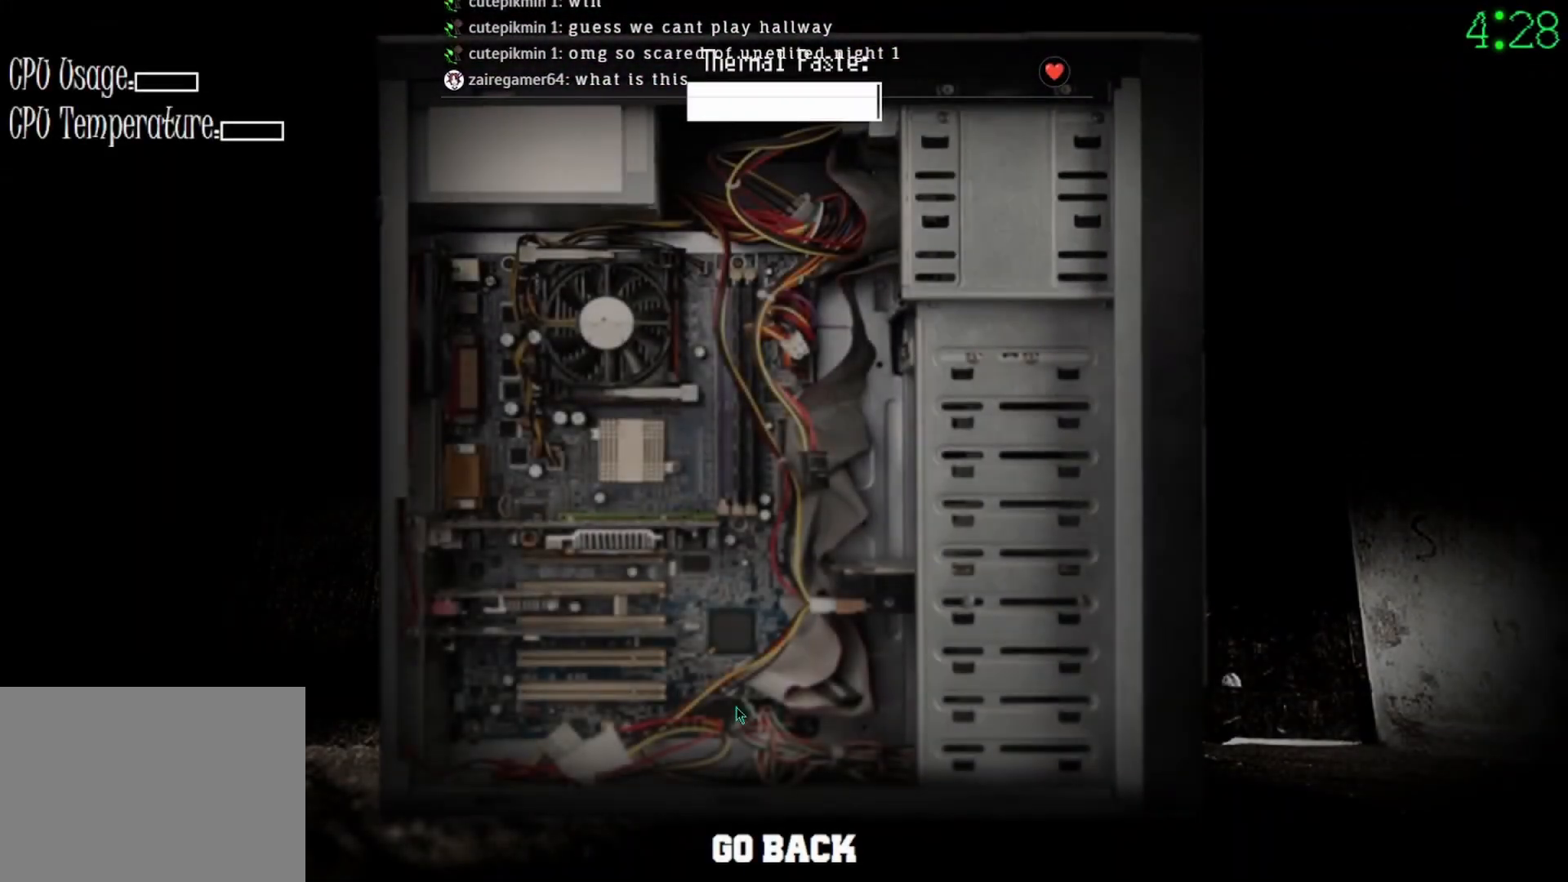
{"keys": [], "mouse": [], "events": [[100, "mouse_left", "up"], [200, "mouse_left", "down"], [300, "mouse_left", "up"]]}
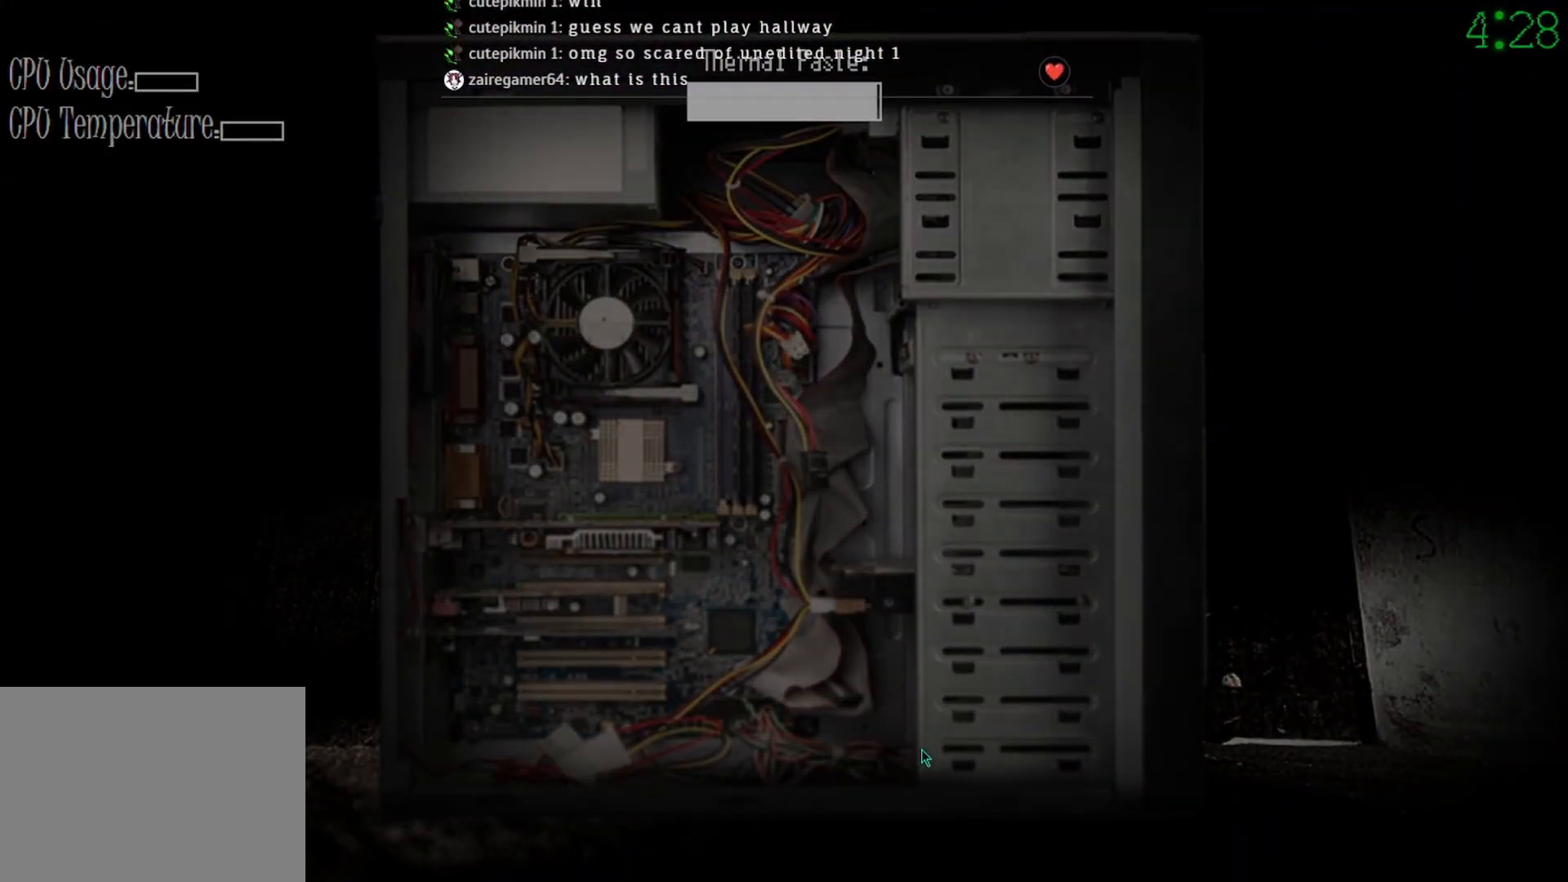
{"keys": [], "mouse": [], "events": []}
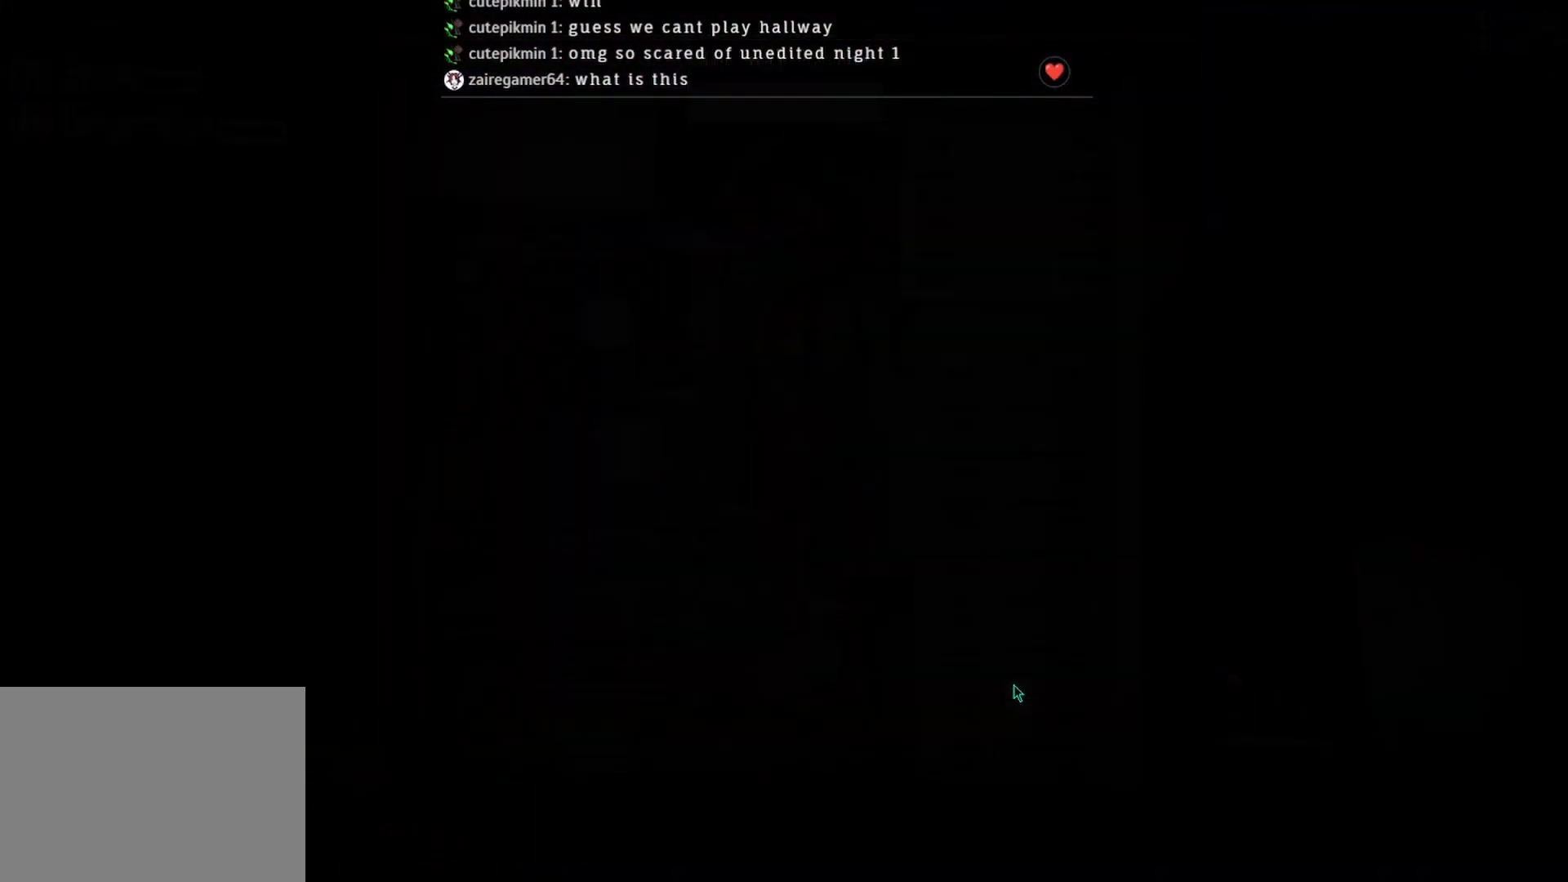
{"keys": [], "mouse": [], "events": []}
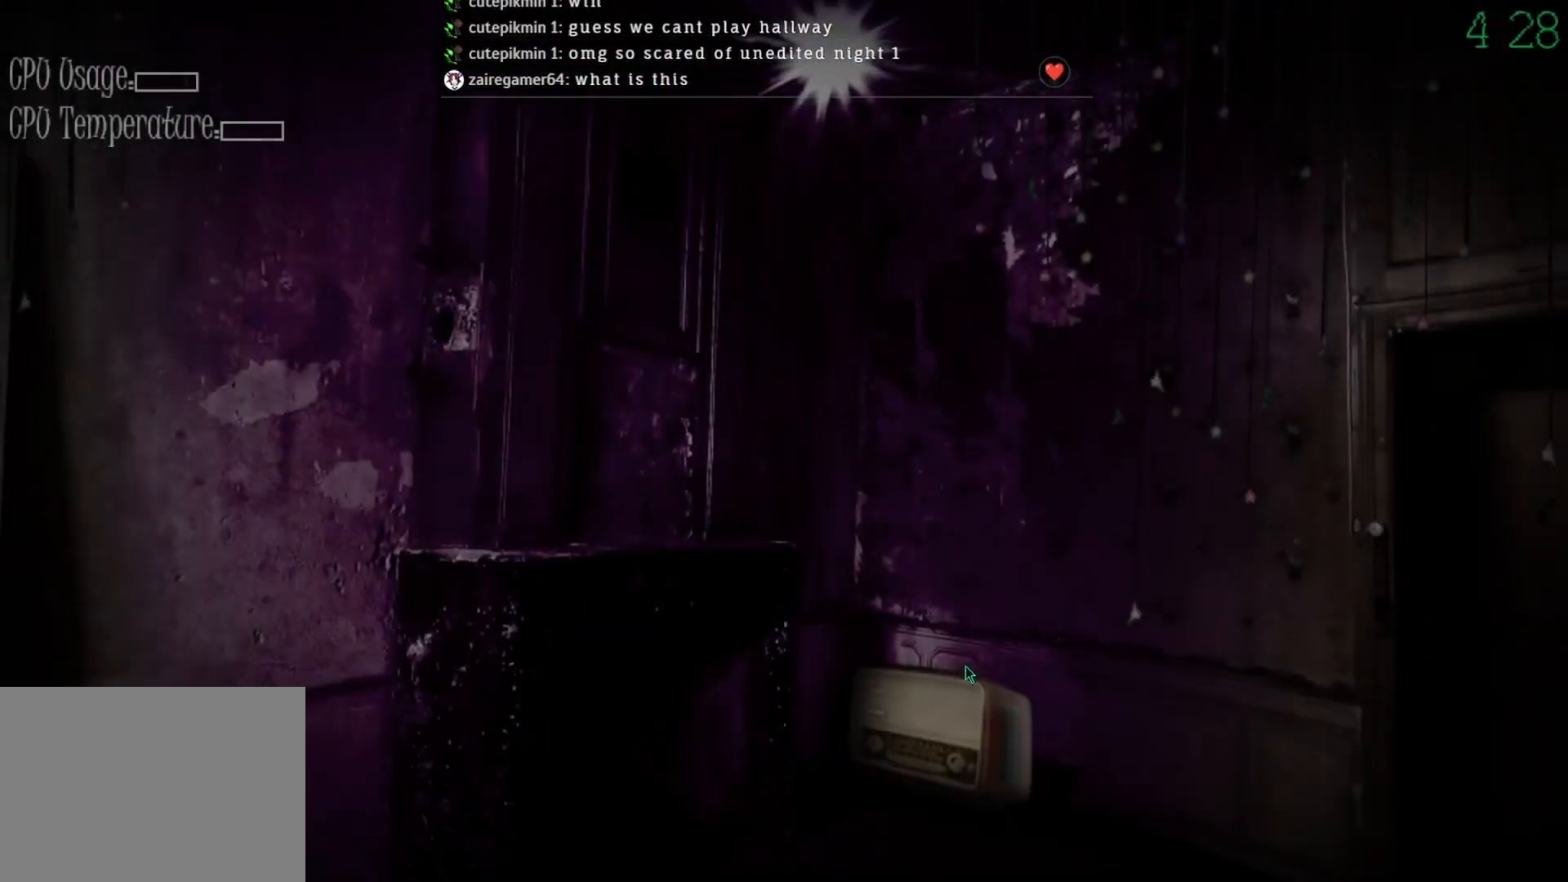
{"keys": [], "mouse": [], "events": []}
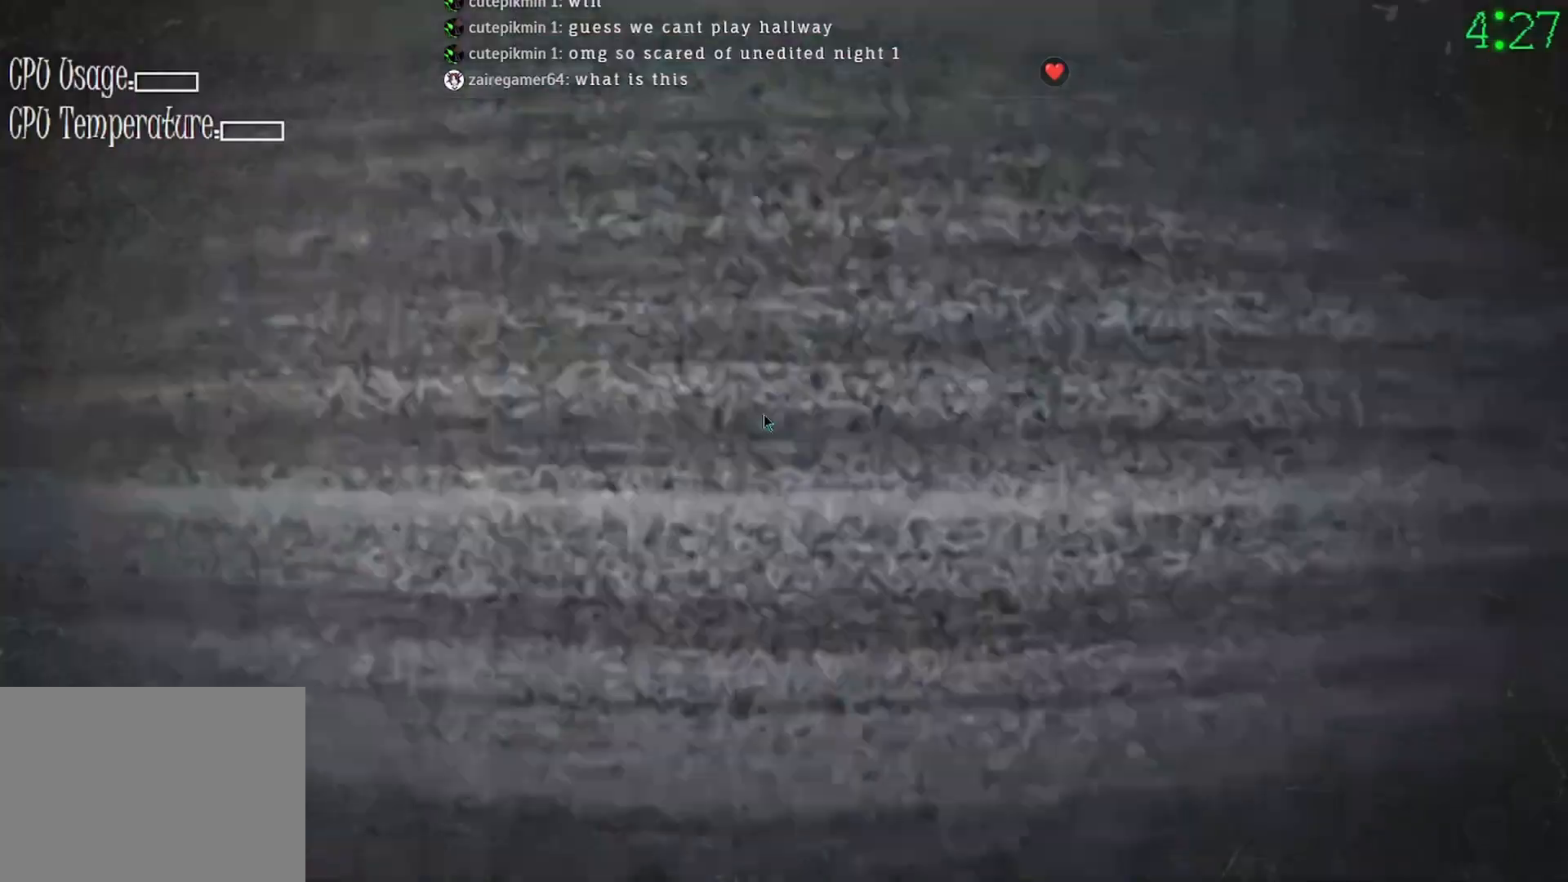
{"keys": [], "mouse": [], "events": [[133, "mouse_left", "down"], [167, "mouse_left", "up"]]}
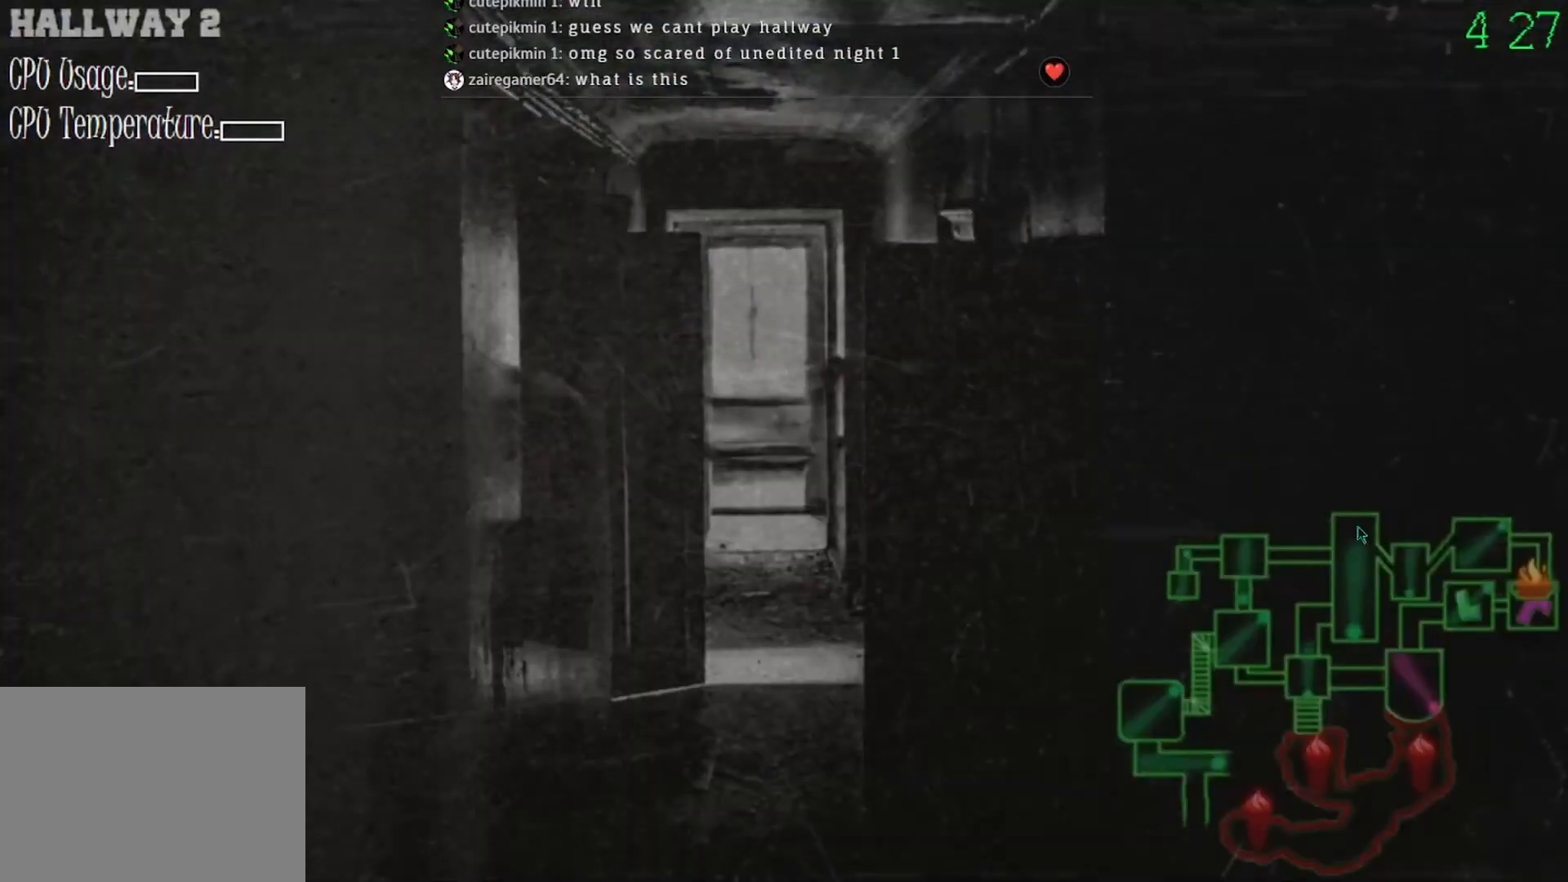
{"keys": [], "mouse": [], "events": [[333, "mouse_left", "down"], [433, "mouse_left", "up"]]}
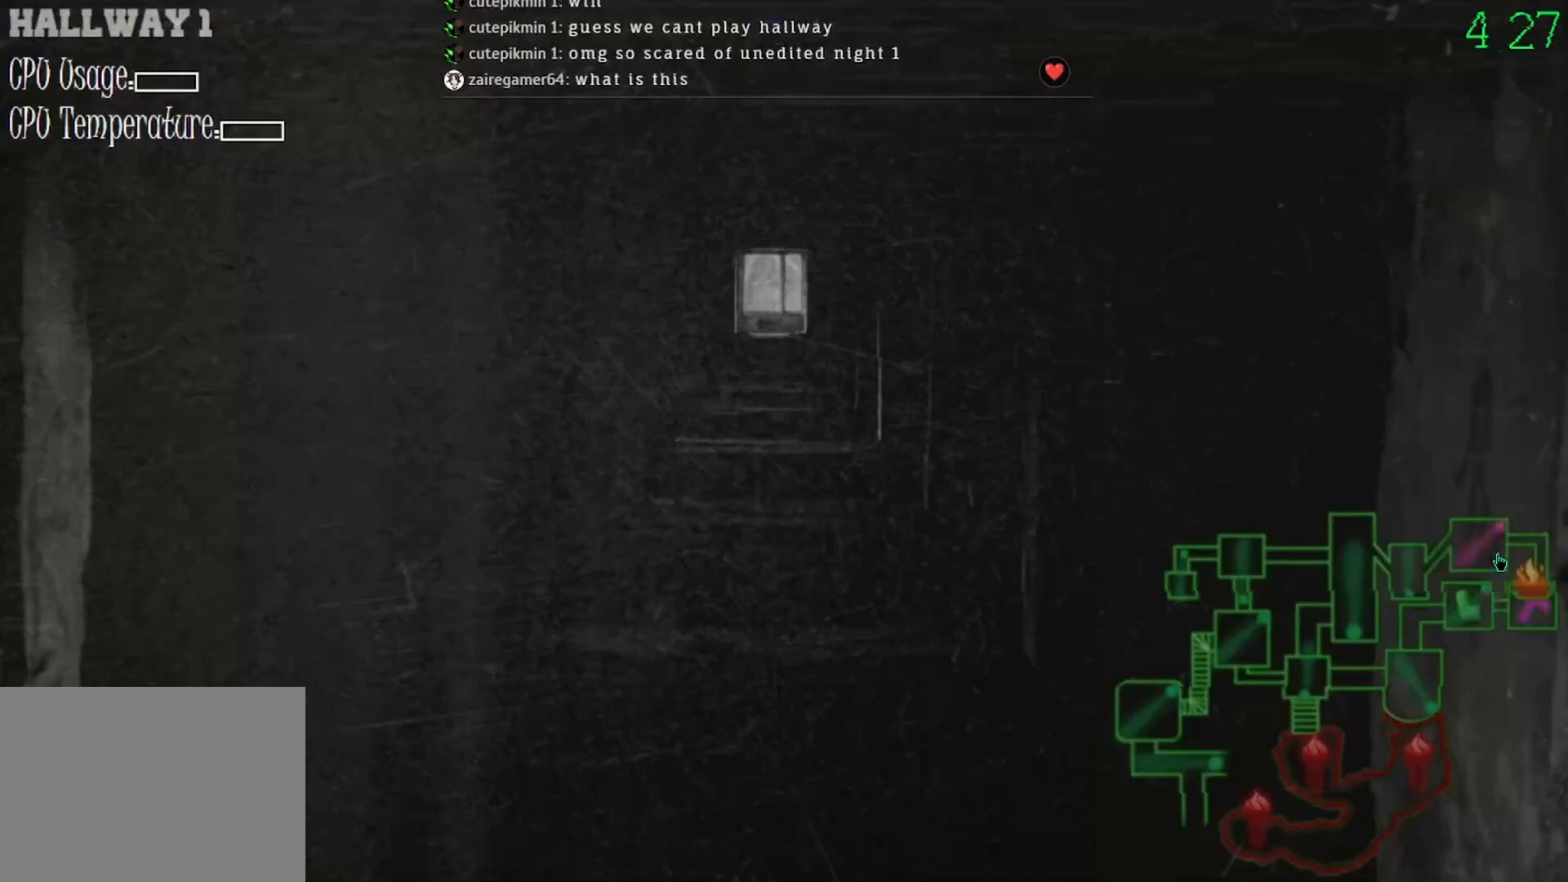
{"keys": [], "mouse": ["left"], "events": [[500, "mouse_left", "down"]]}
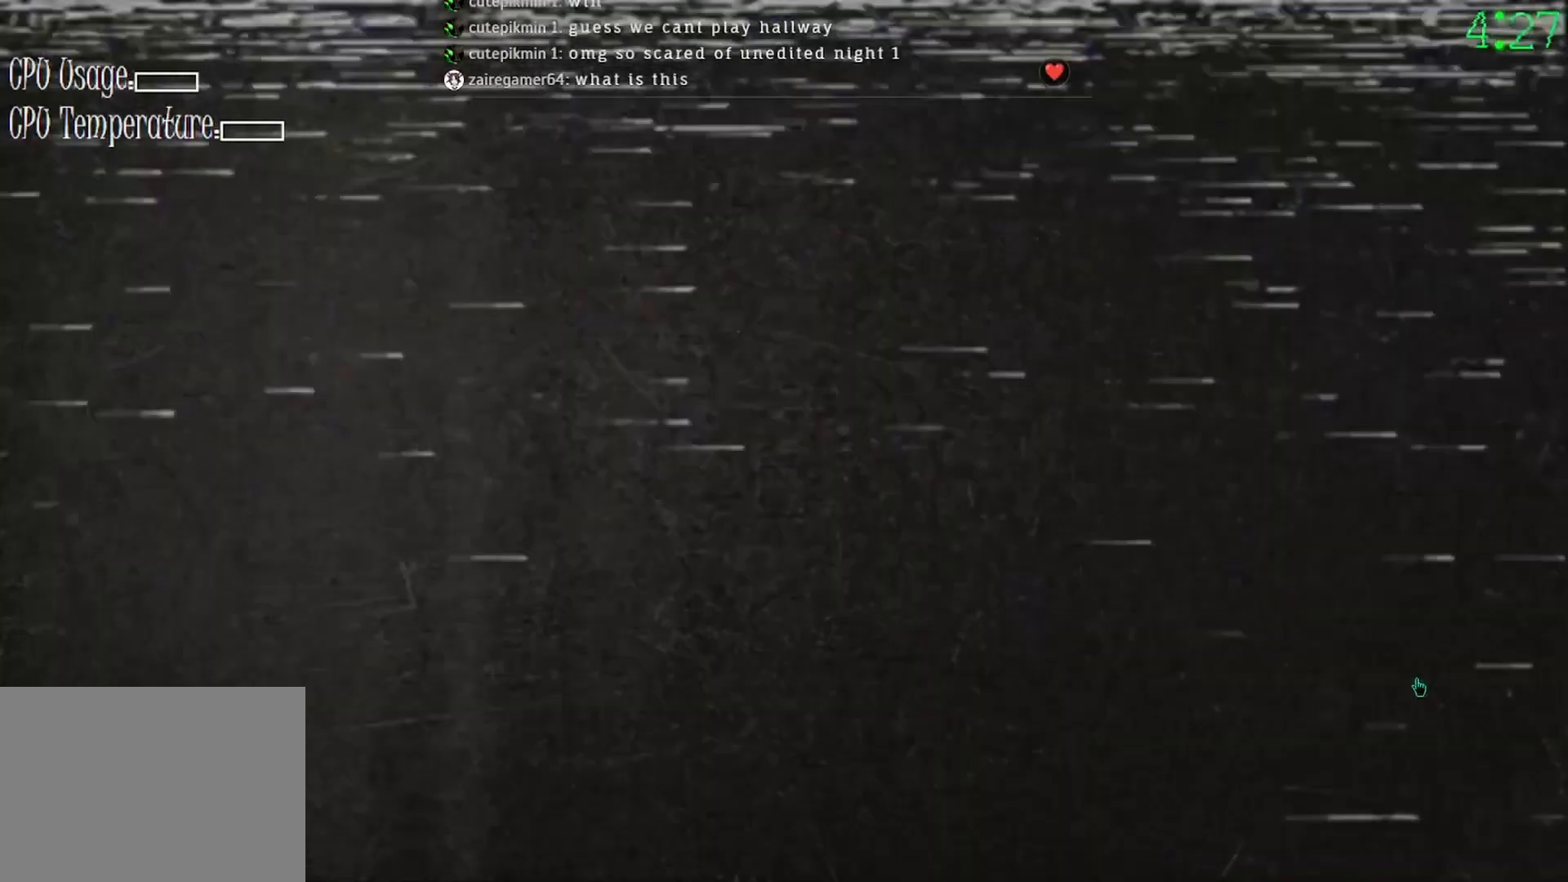
{"keys": [], "mouse": [], "events": [[100, "mouse_left", "up"]]}
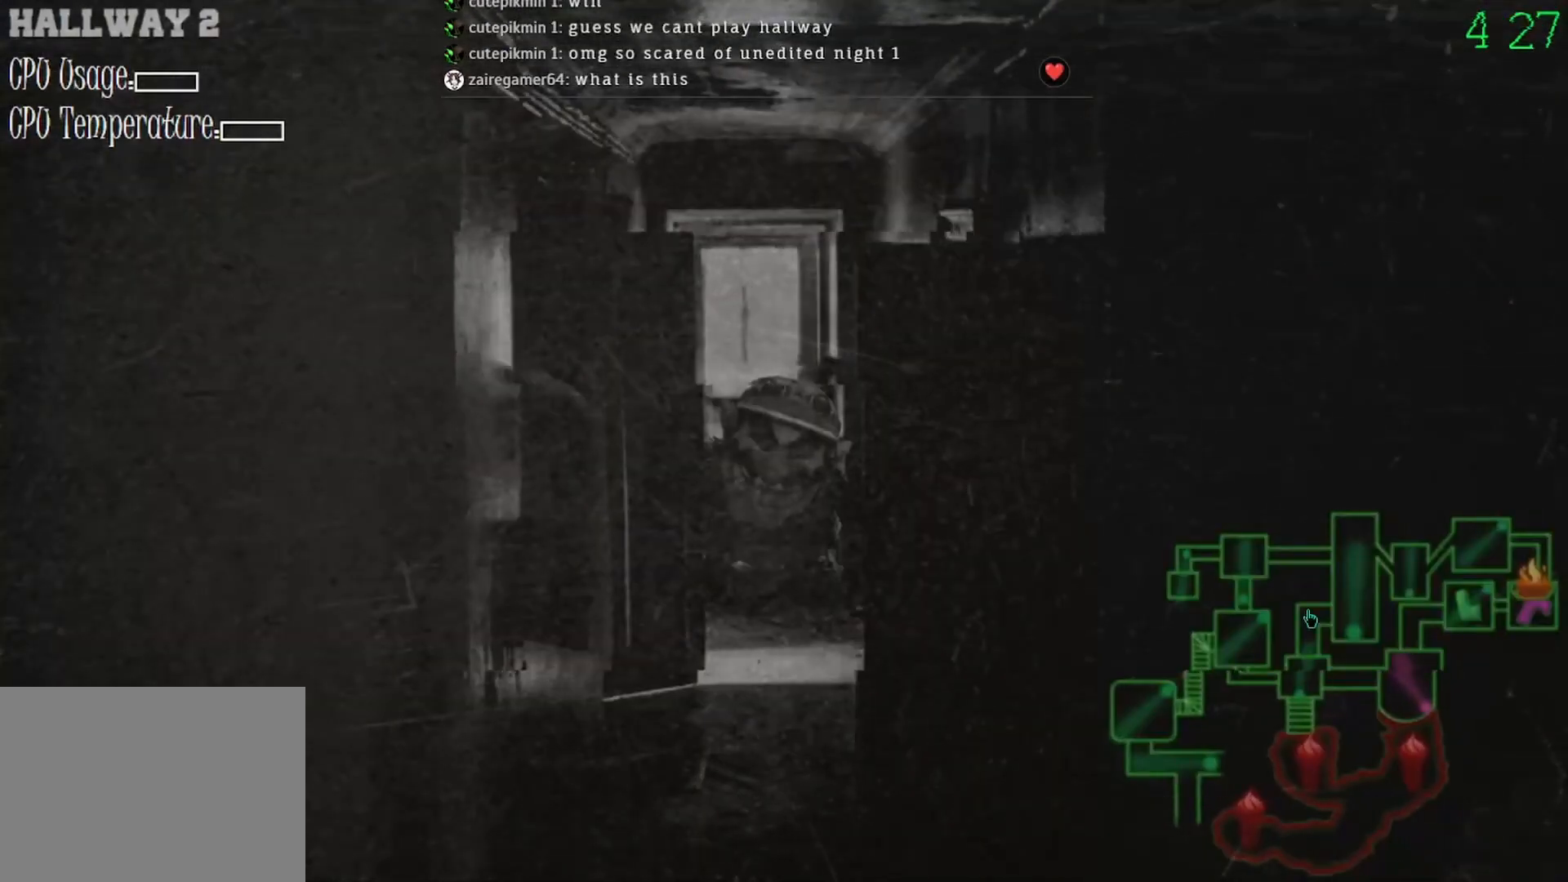
{"keys": [], "mouse": [], "events": []}
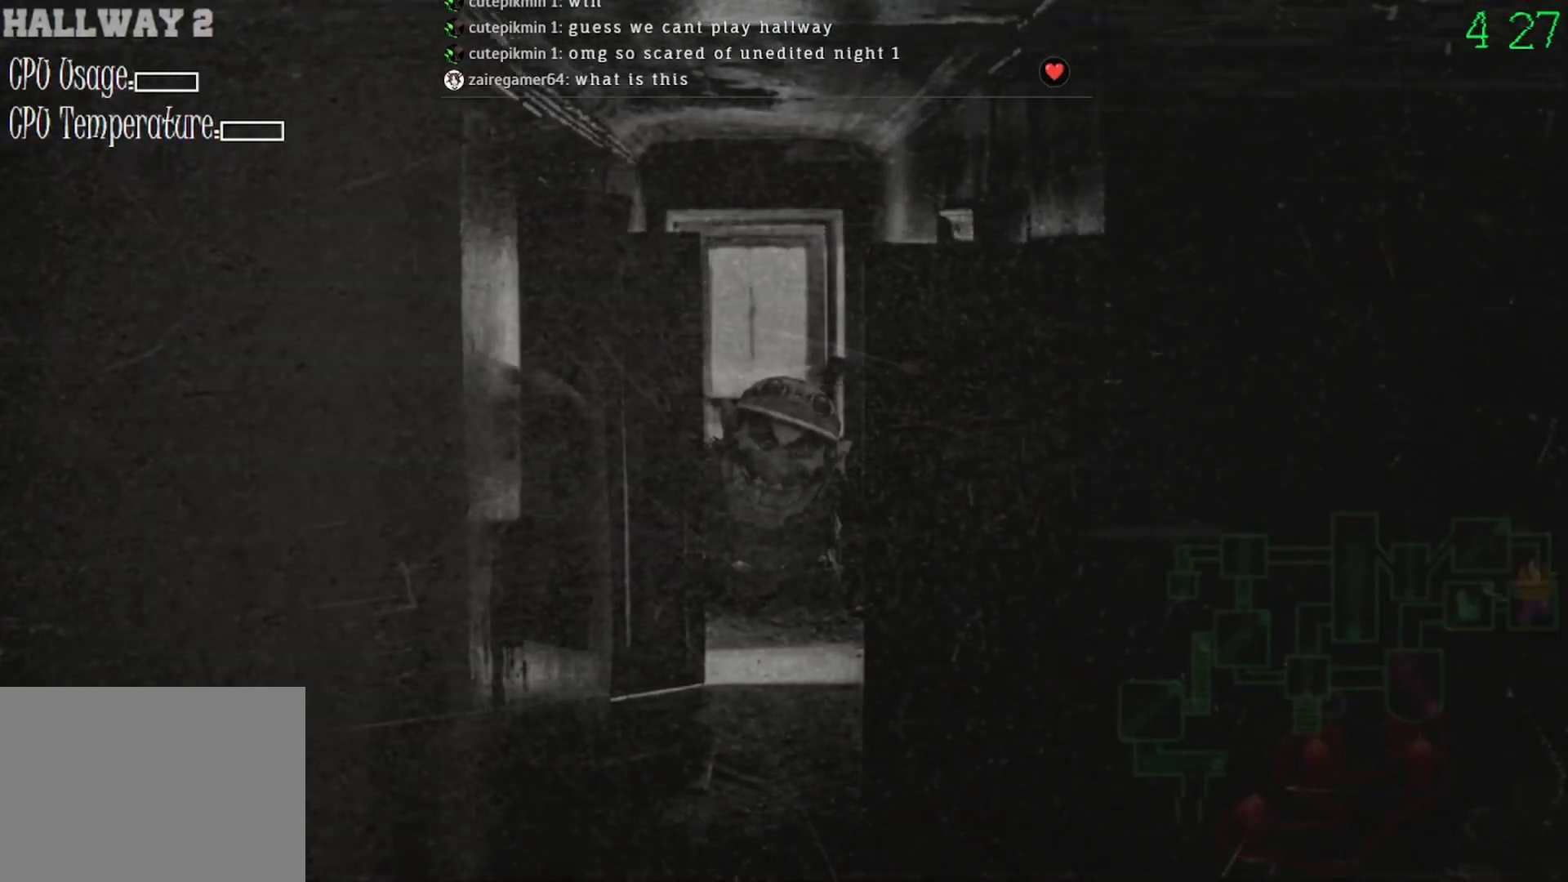
{"keys": [], "mouse": [], "events": []}
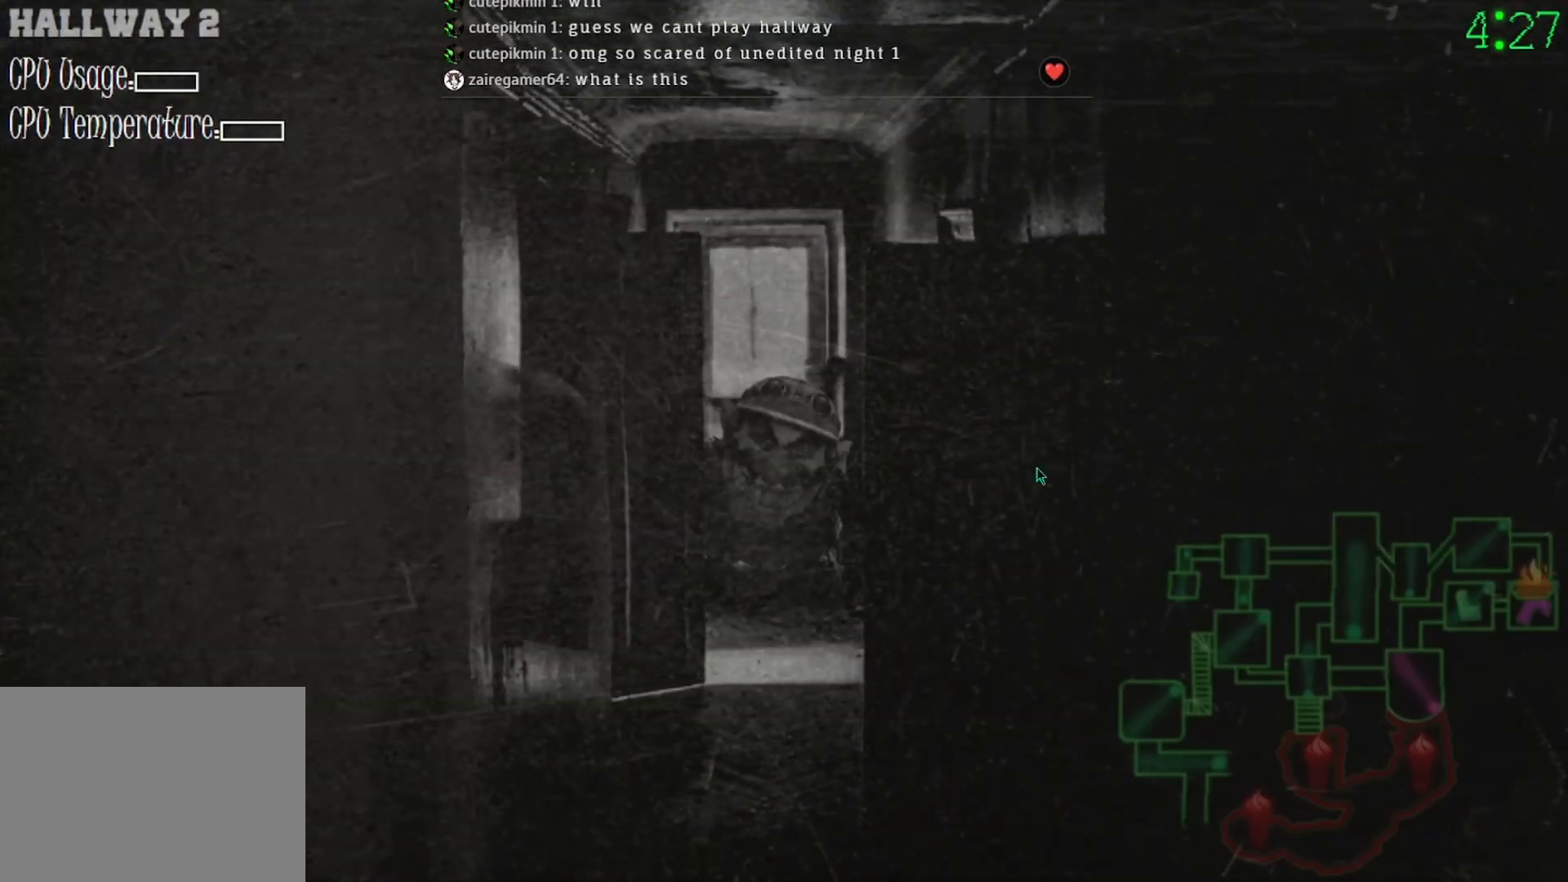
{"keys": [], "mouse": [], "events": [[433, "mouse_left", "down"], [467, "mouse_left", "up"]]}
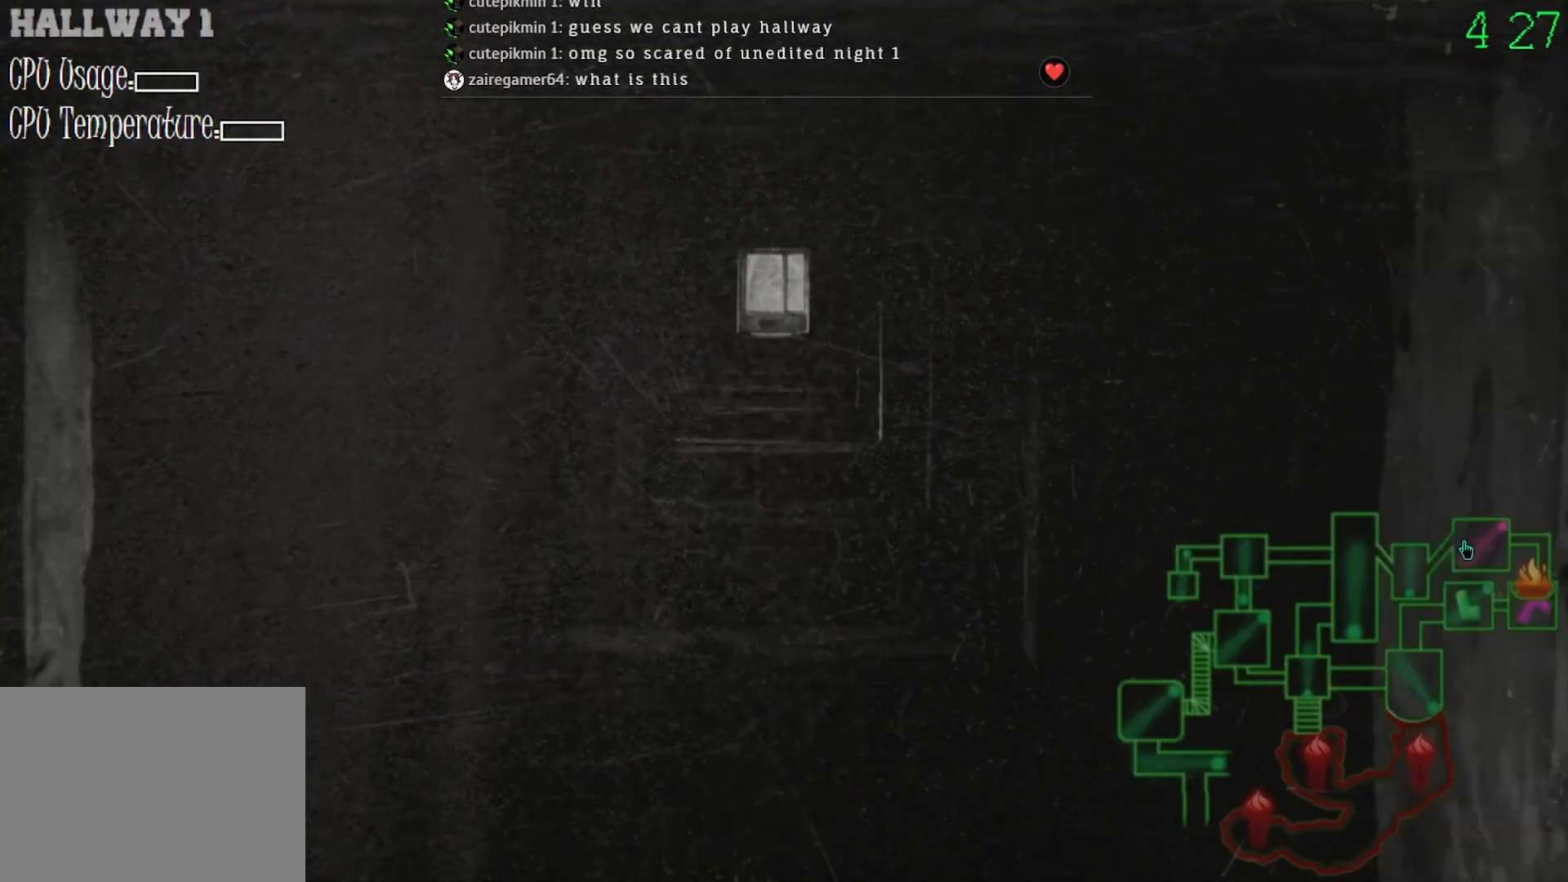
{"keys": [], "mouse": [], "events": [[333, "mouse_left", "down"], [400, "mouse_left", "up"]]}